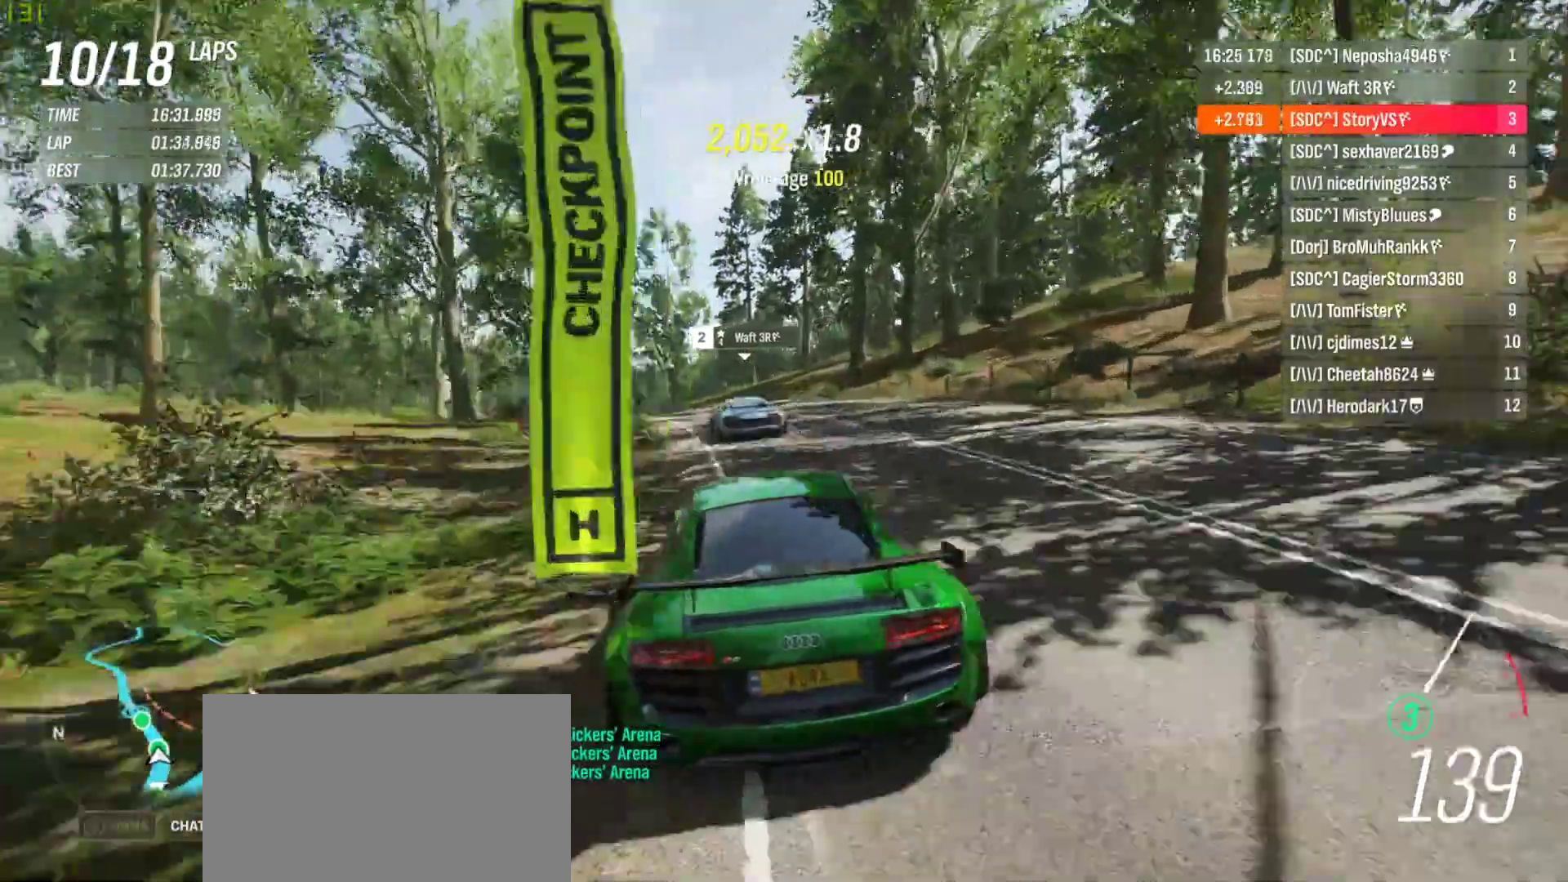
Gameplay with a controller (PlayStation layout); each line is a JSON object with the inputs held at the frame after it. "events" lists button and stick changes between this image and that frame as [ms after this image, input, new state], when the widget could be followed in between. Not read: L3 R3 right_stick.
{"buttons": ["R2"], "left_stick": "center", "events": [[500, "left_stick", "center"]]}
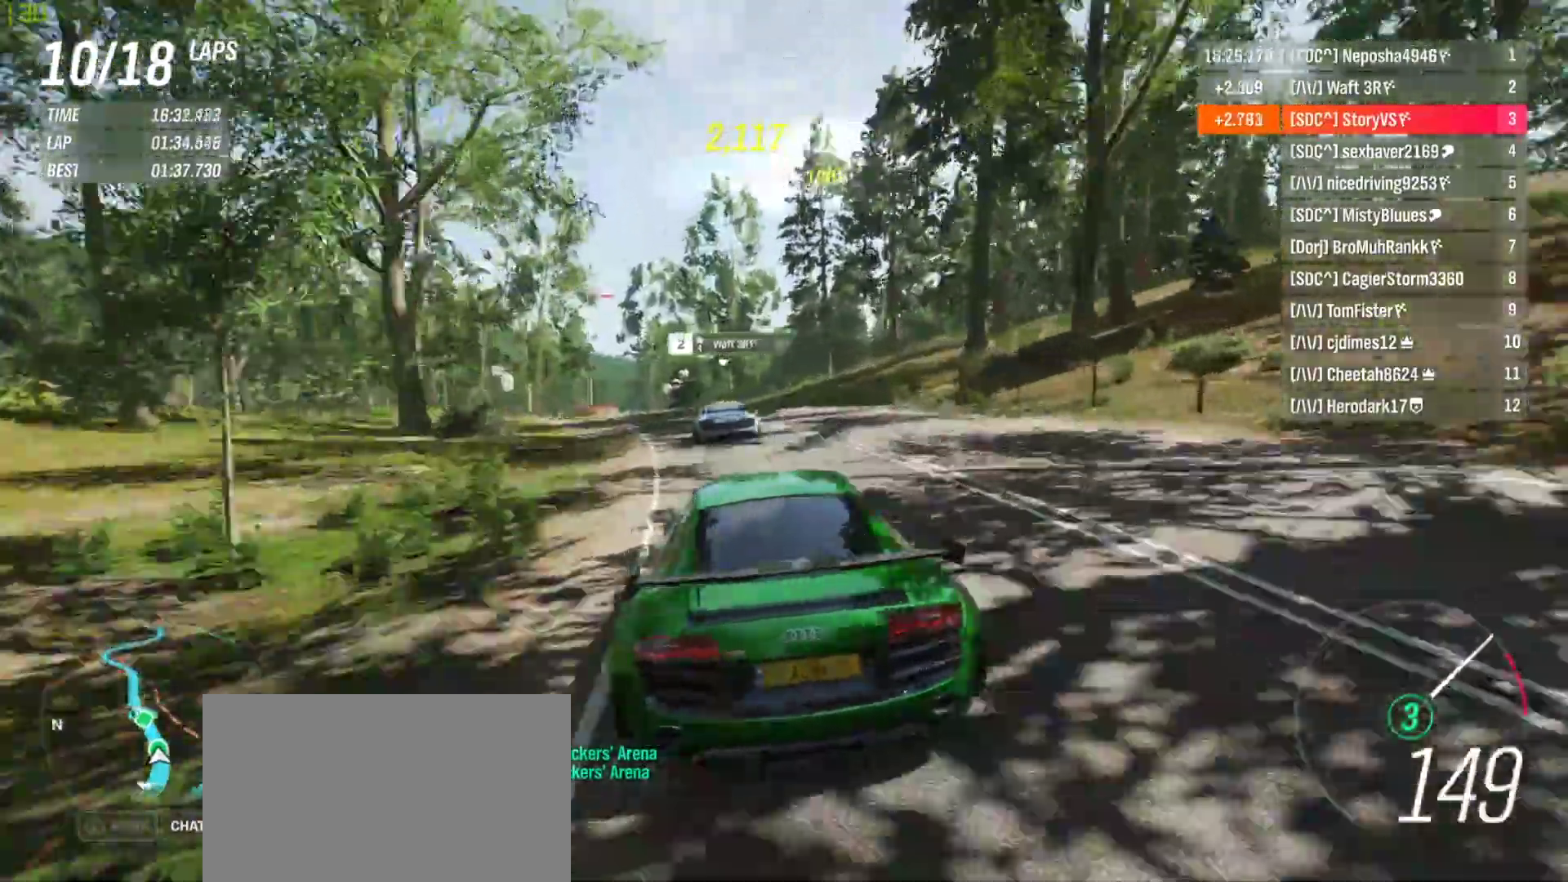
{"buttons": ["R2"], "left_stick": "left", "events": [[67, "left_stick", "left"], [200, "left_stick", "center"], [333, "left_stick", "left"]]}
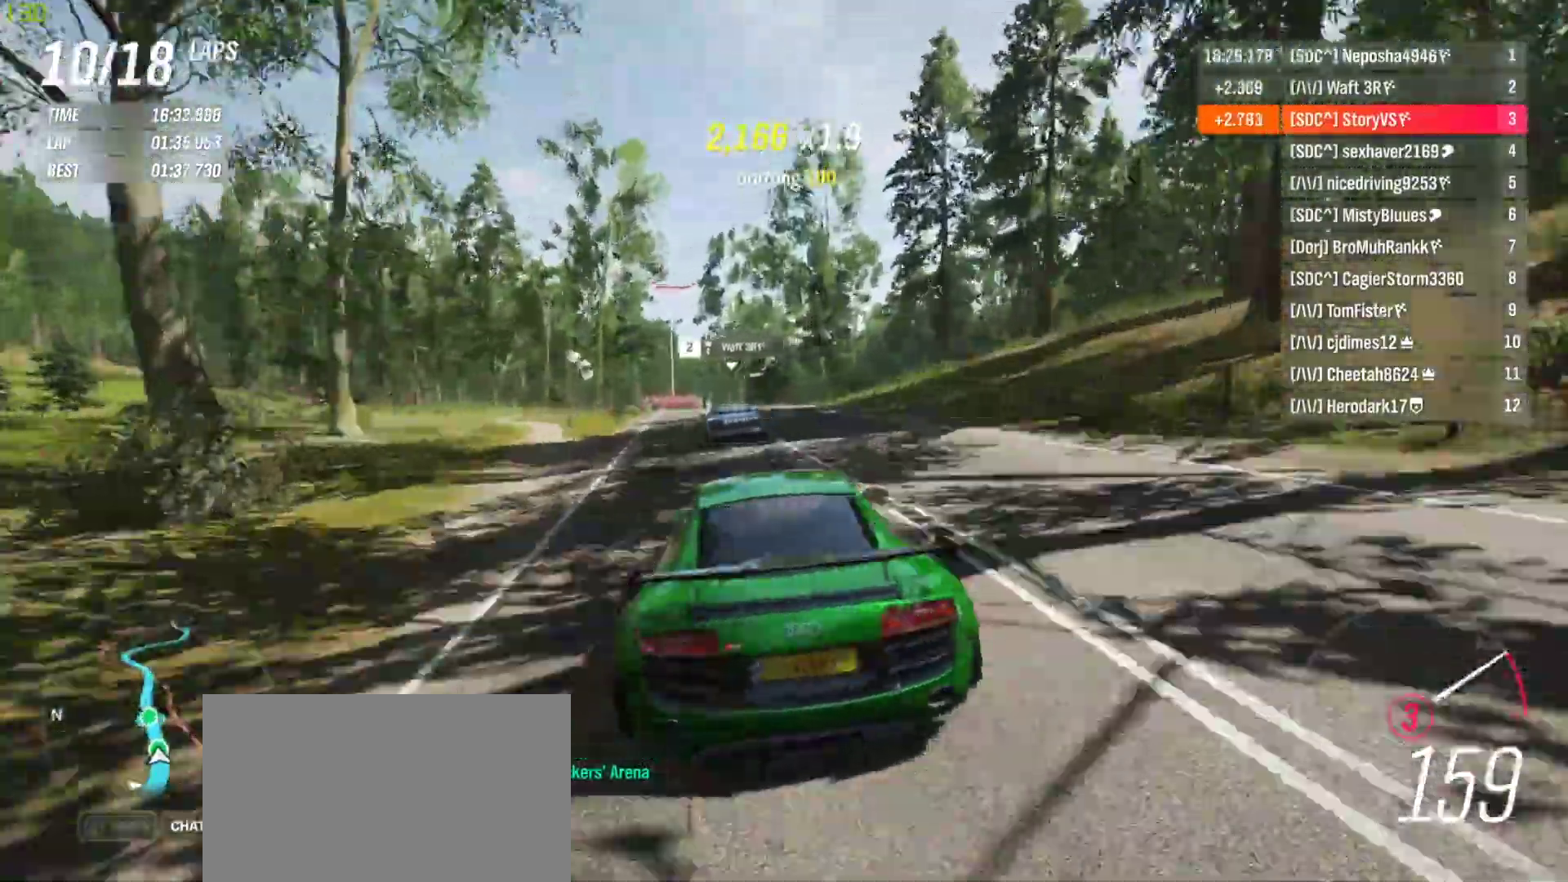
{"buttons": ["R2"], "left_stick": "left", "events": [[133, "left_stick", "center"], [200, "left_stick", "left"]]}
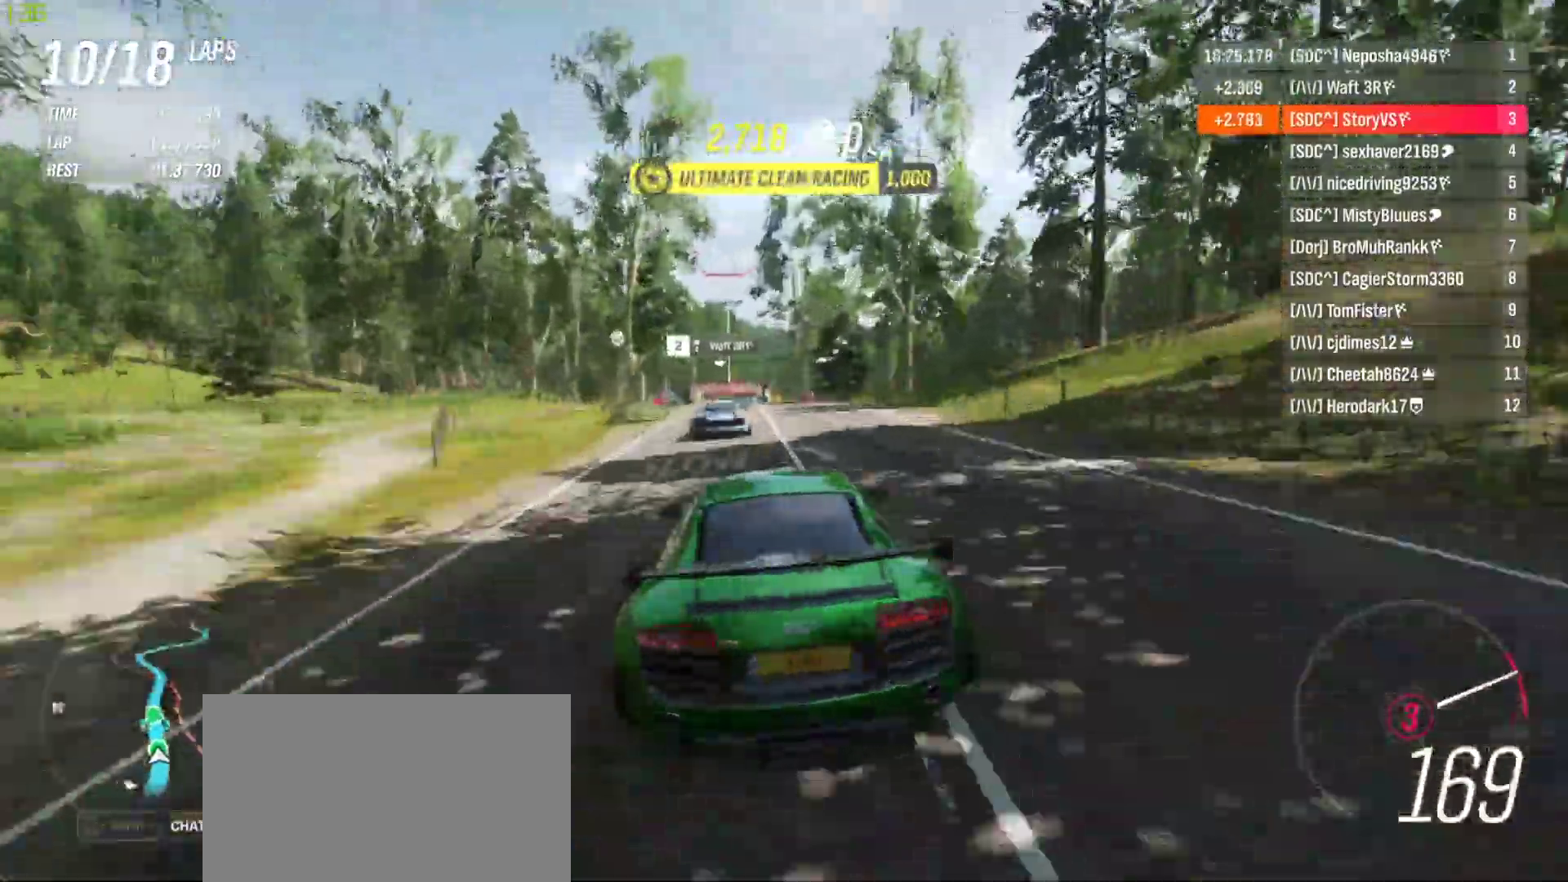
{"buttons": ["R2"], "left_stick": "center", "events": [[33, "left_stick", "center"], [67, "CROSS", "down"], [67, "R1", "down"], [167, "CROSS", "up"], [167, "R1", "up"]]}
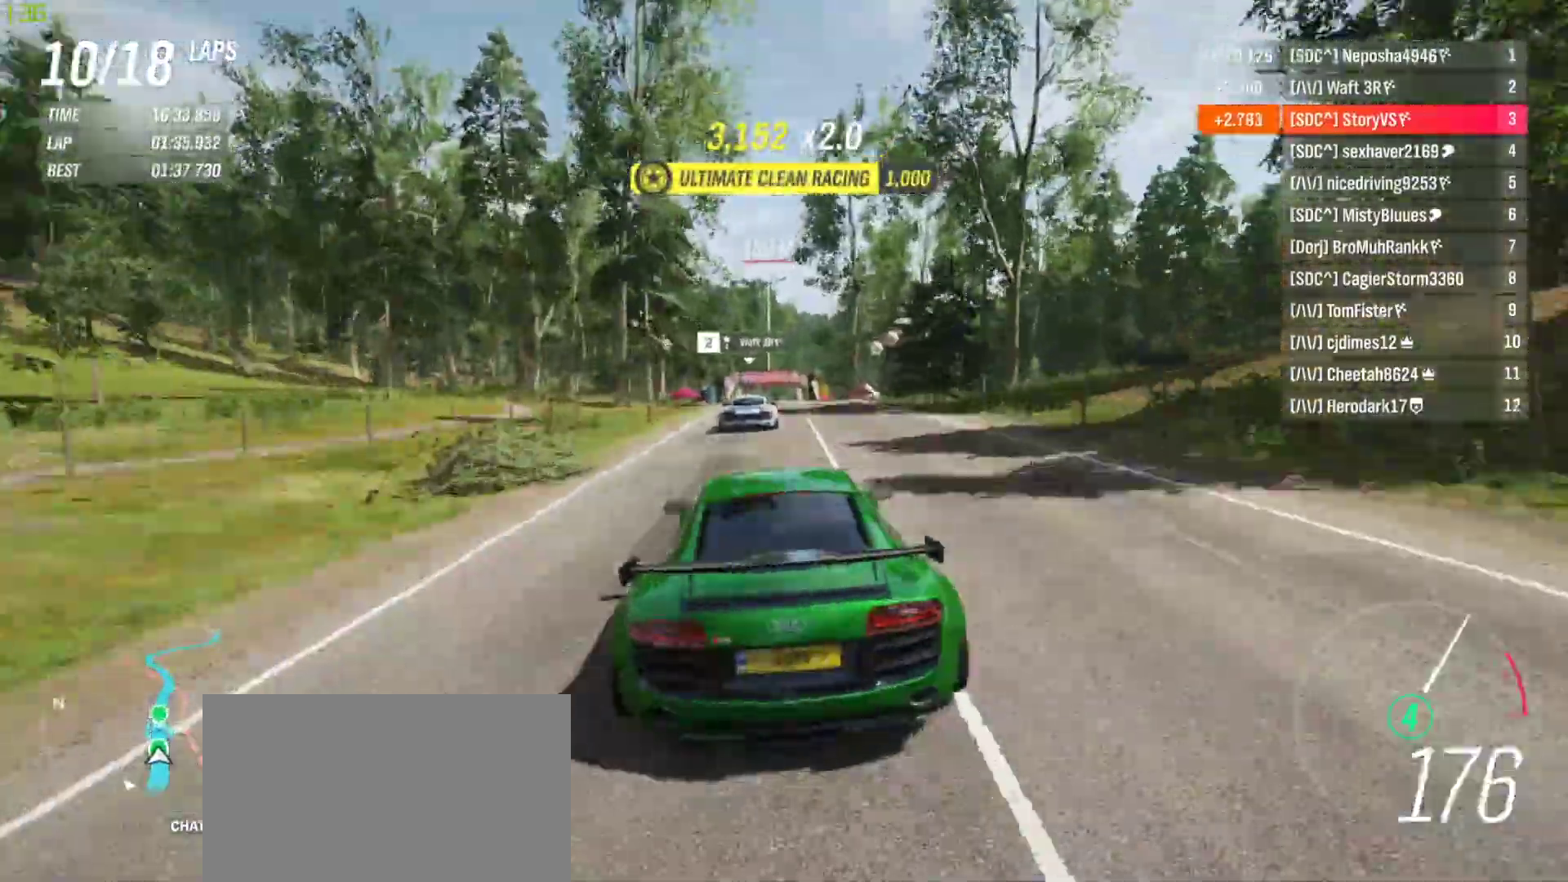
{"buttons": ["R2"], "left_stick": "center", "events": []}
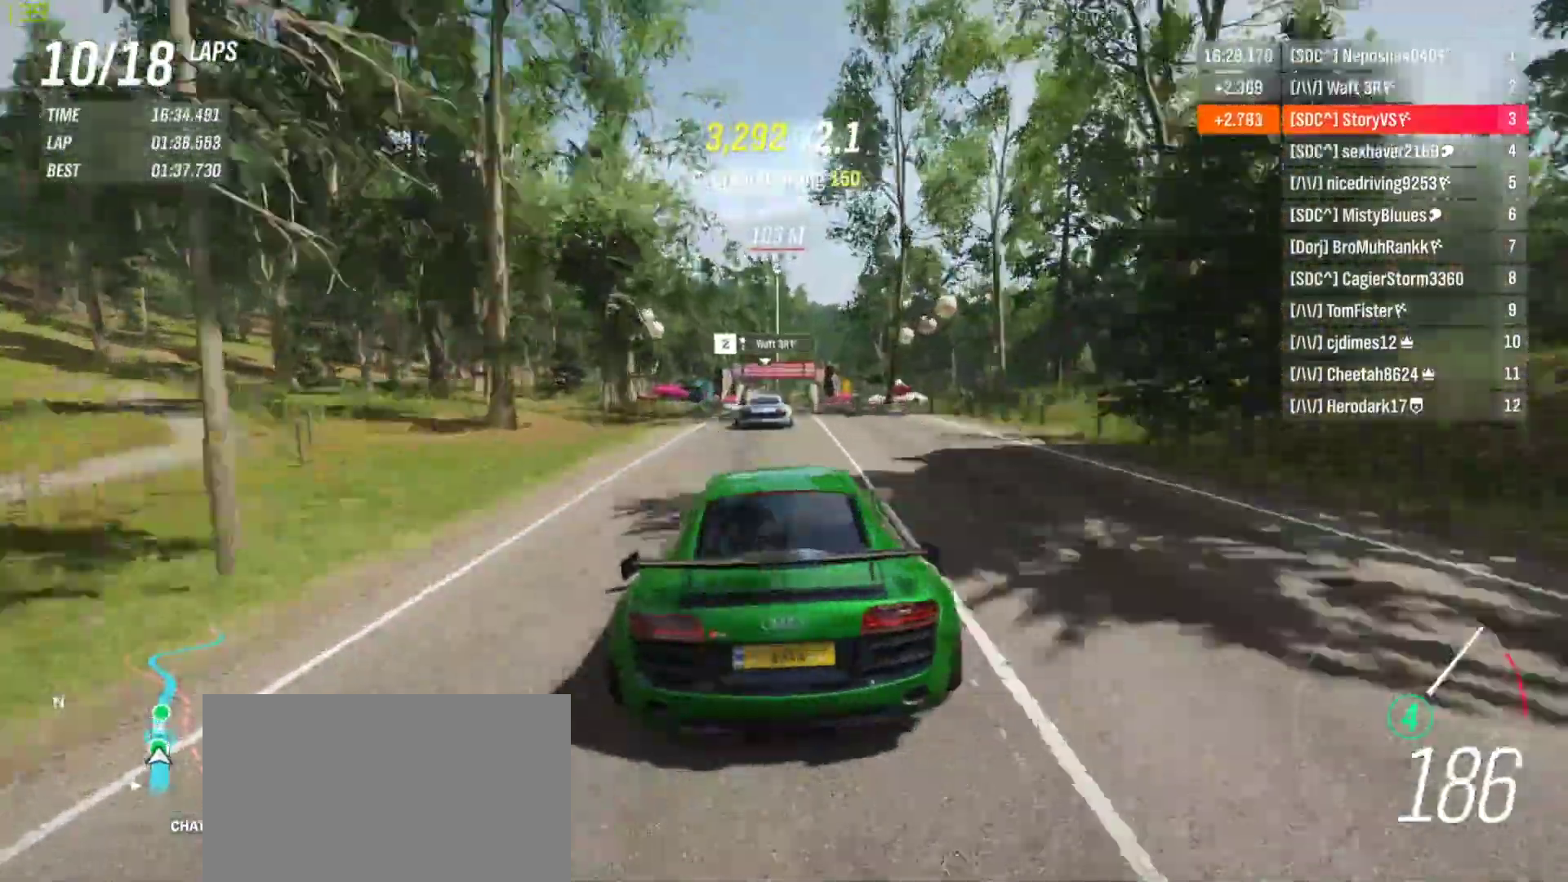
{"buttons": ["R2"], "left_stick": "right", "events": [[467, "left_stick", "right"]]}
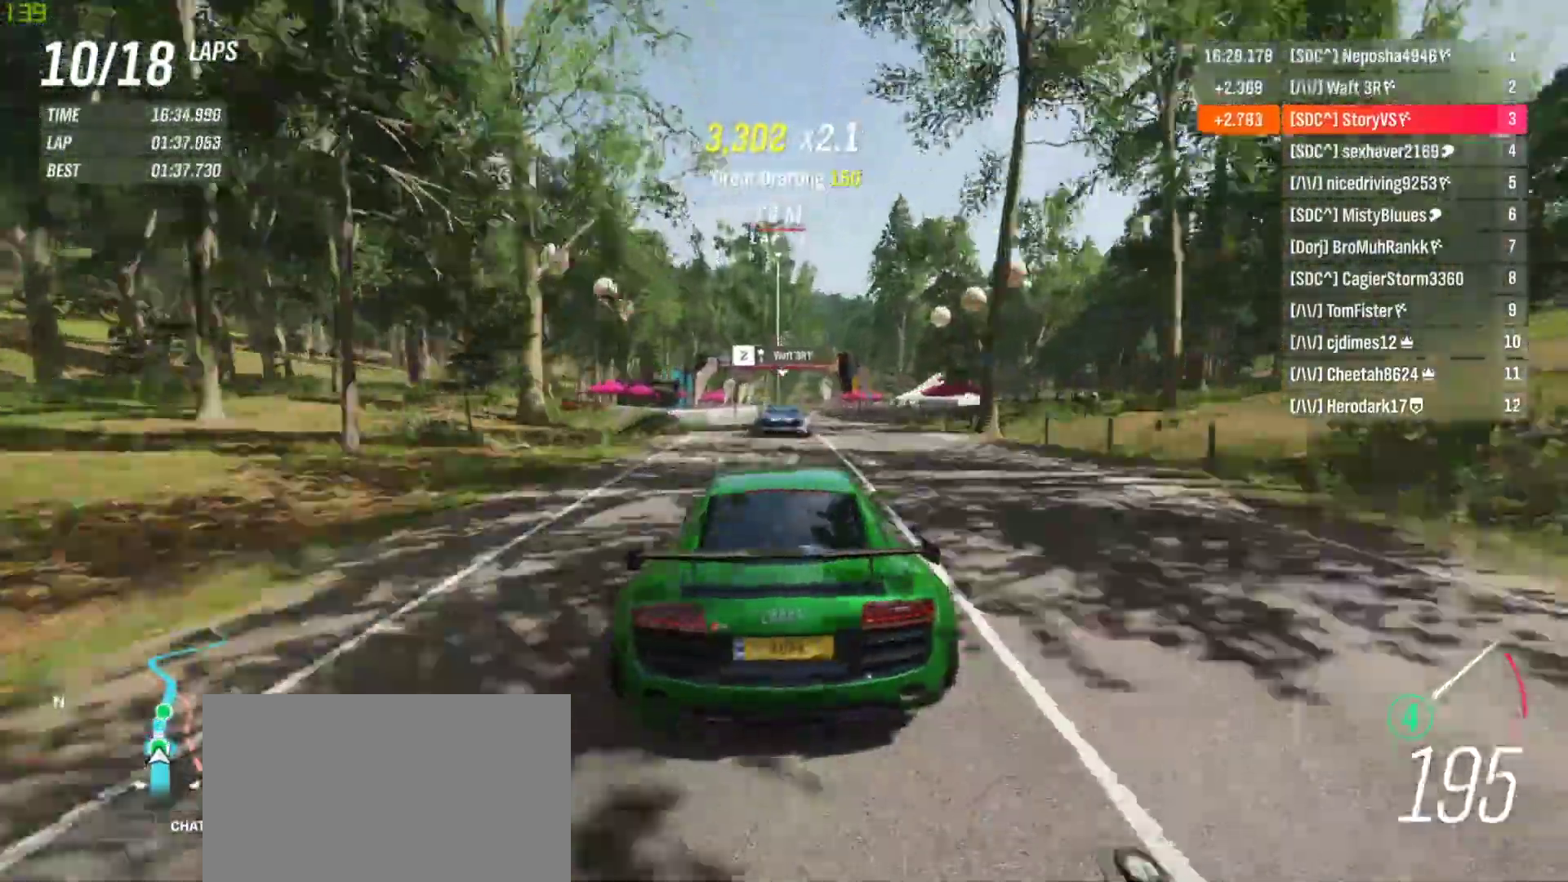
{"buttons": ["R2"], "left_stick": "center", "events": [[33, "left_stick", "center"], [167, "left_stick", "right"], [233, "left_stick", "center"]]}
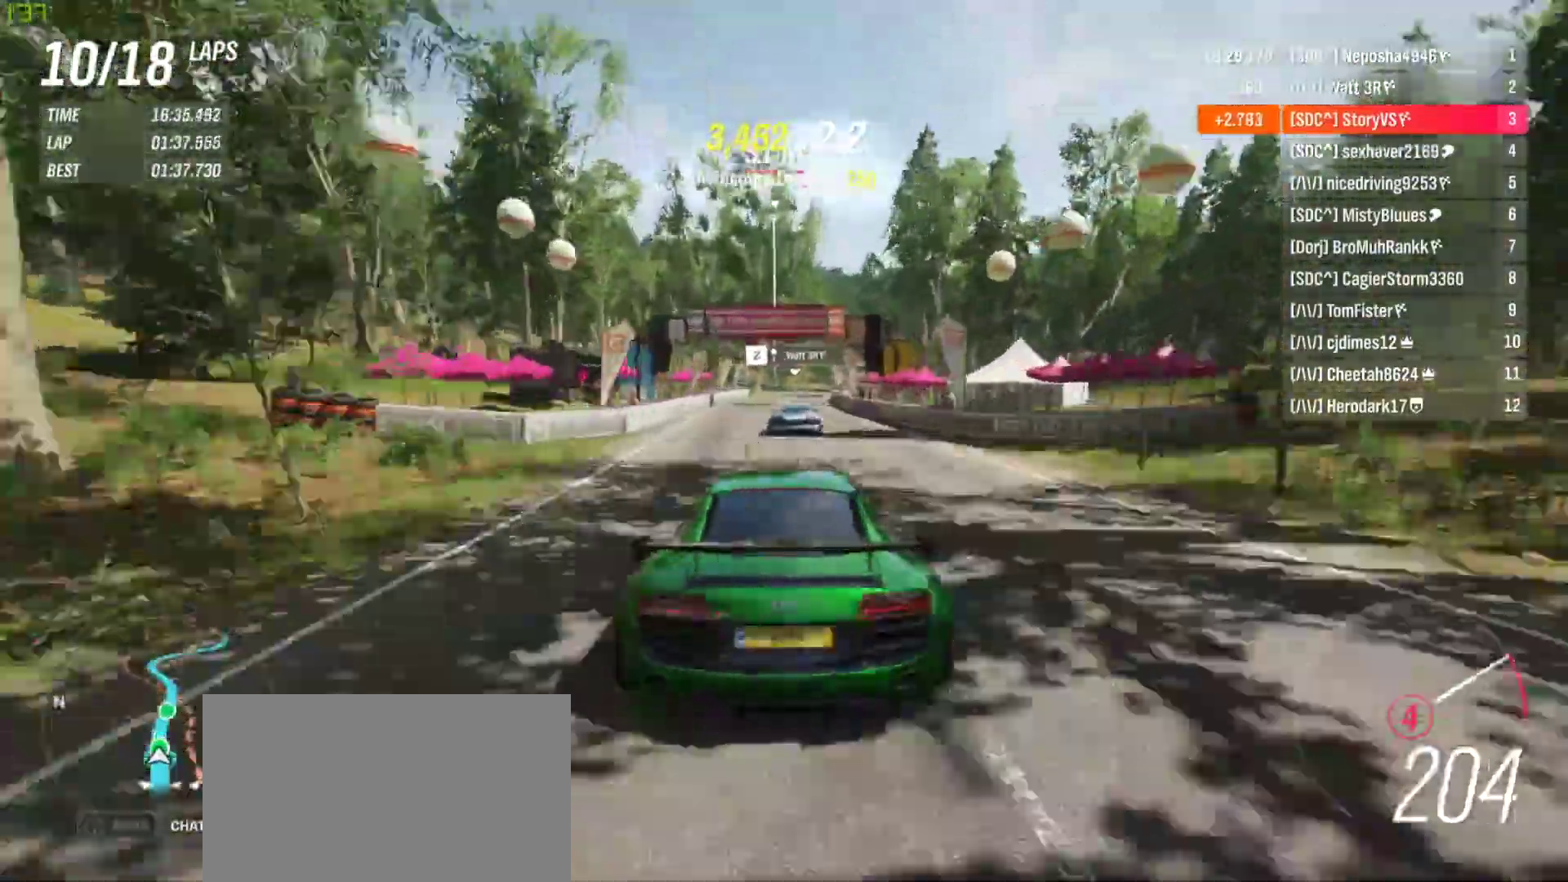
{"buttons": ["R2"], "left_stick": "center", "events": [[133, "left_stick", "right"], [233, "left_stick", "center"], [367, "left_stick", "right"], [467, "left_stick", "center"]]}
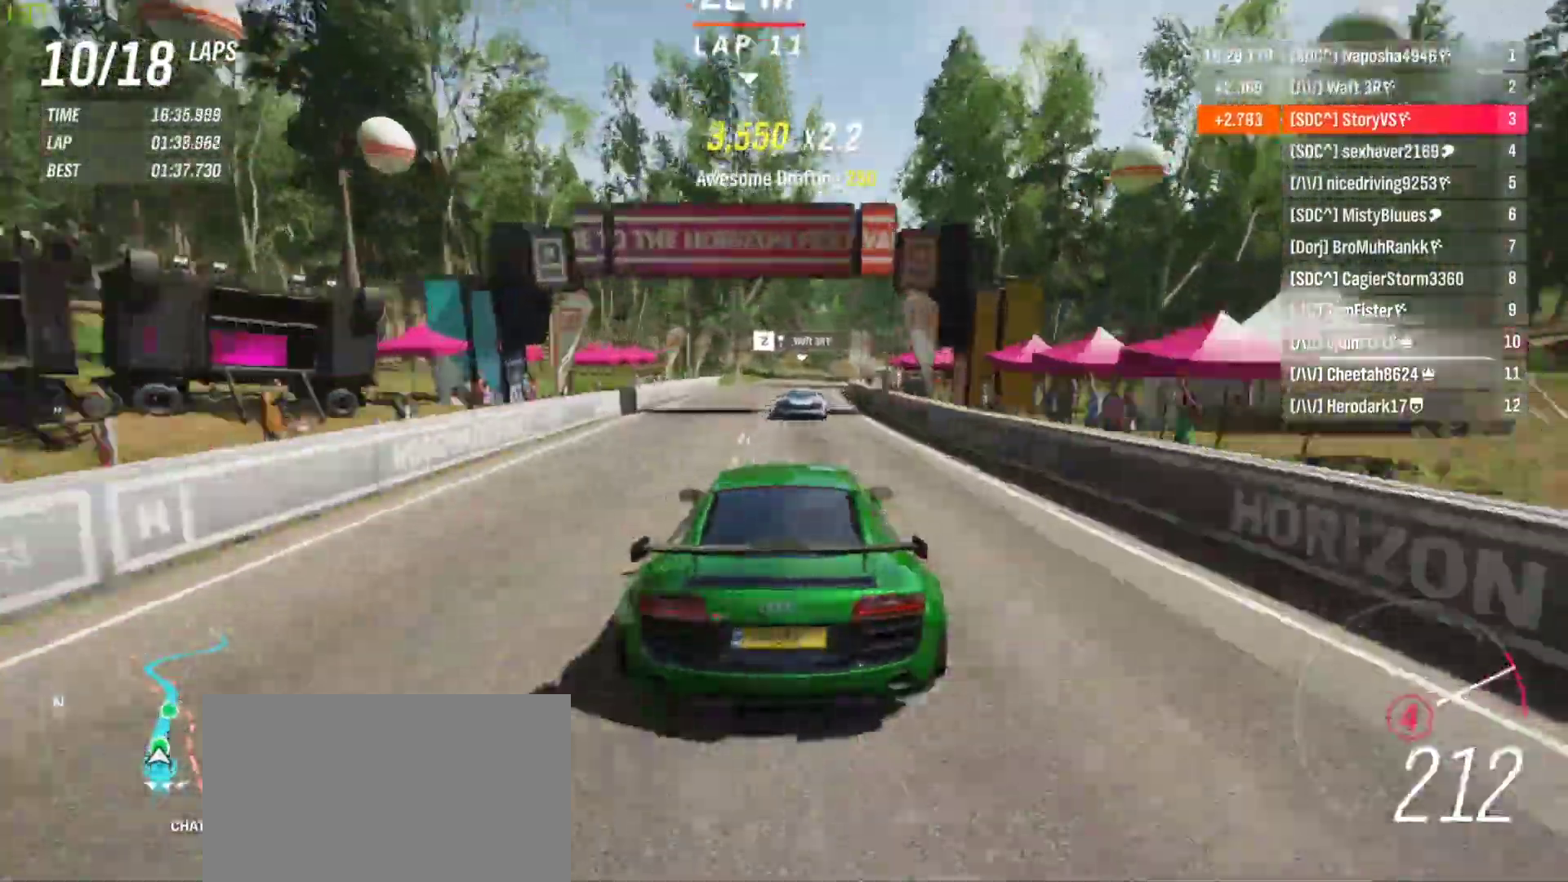
{"buttons": ["CROSS", "R1", "R2"], "left_stick": "center", "events": [[100, "left_stick", "right"], [167, "left_stick", "center"], [333, "left_stick", "right"], [467, "CROSS", "down"], [467, "R1", "down"], [500, "left_stick", "center"]]}
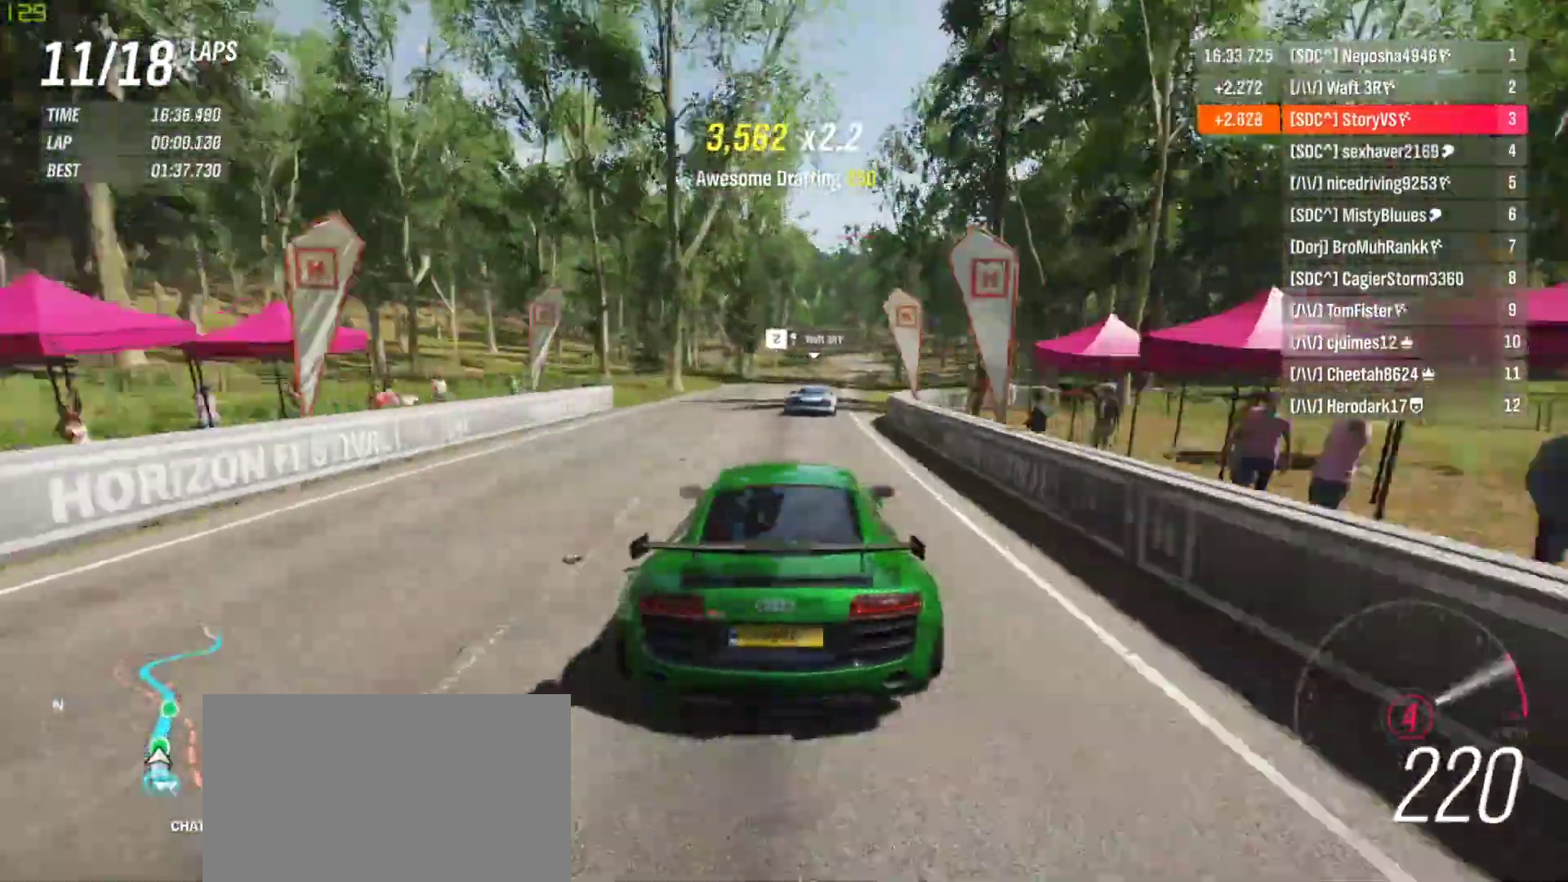
{"buttons": ["R2"], "left_stick": "right", "events": [[67, "CROSS", "up"], [67, "R1", "up"], [67, "left_stick", "right"], [267, "left_stick", "center"], [400, "left_stick", "right"]]}
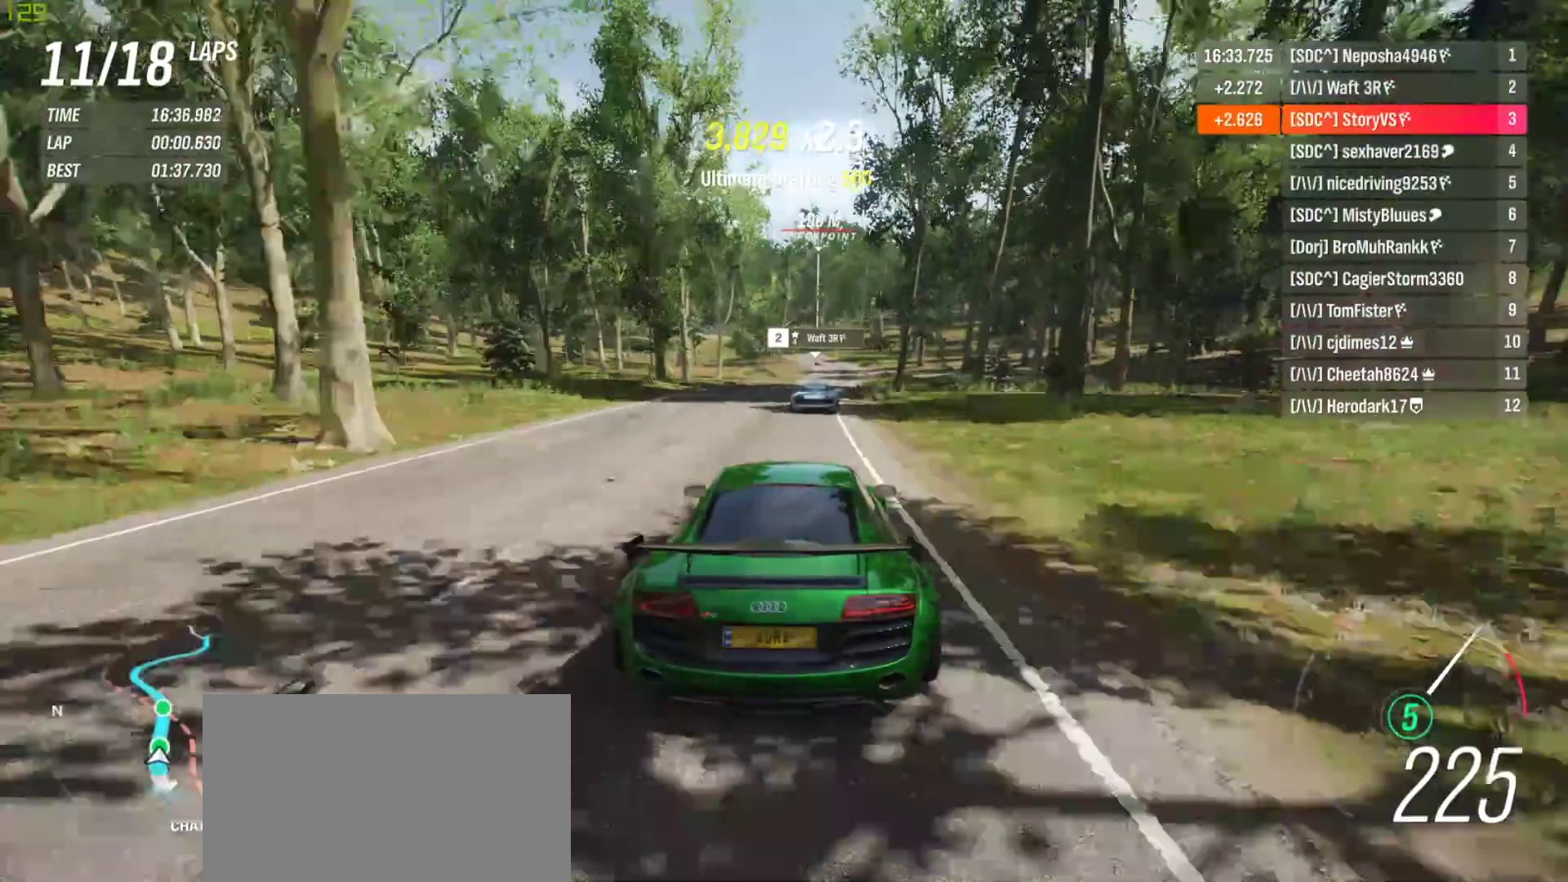
{"buttons": ["R2"], "left_stick": "right", "events": [[33, "left_stick", "center"], [133, "left_stick", "right"], [233, "left_stick", "center"], [467, "left_stick", "right"]]}
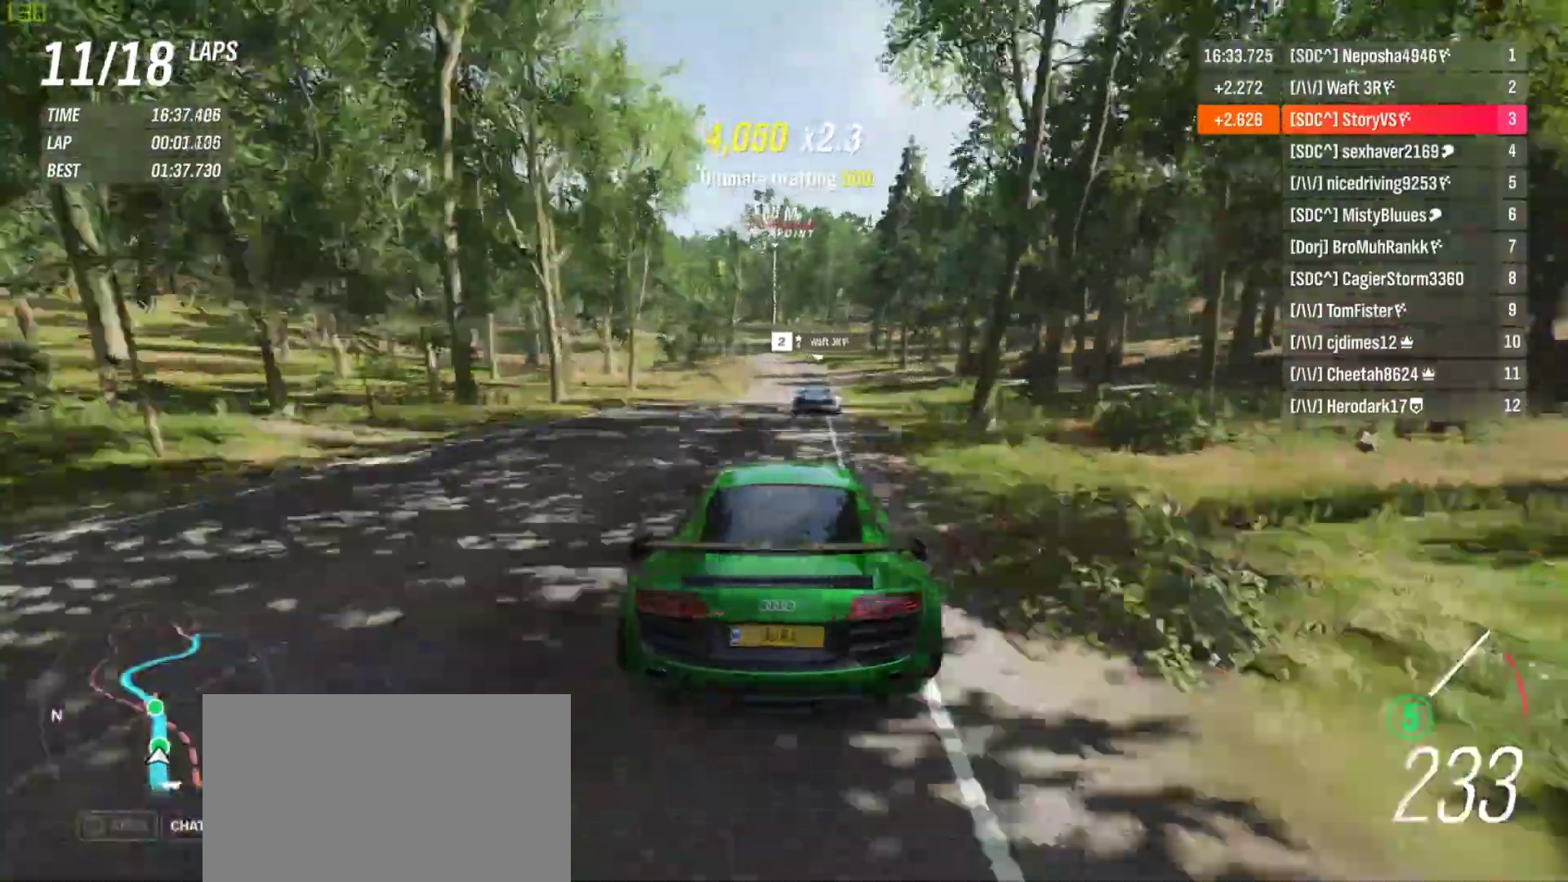
{"buttons": ["R2"], "left_stick": "center", "events": [[100, "left_stick", "center"], [233, "left_stick", "right"], [333, "left_stick", "center"]]}
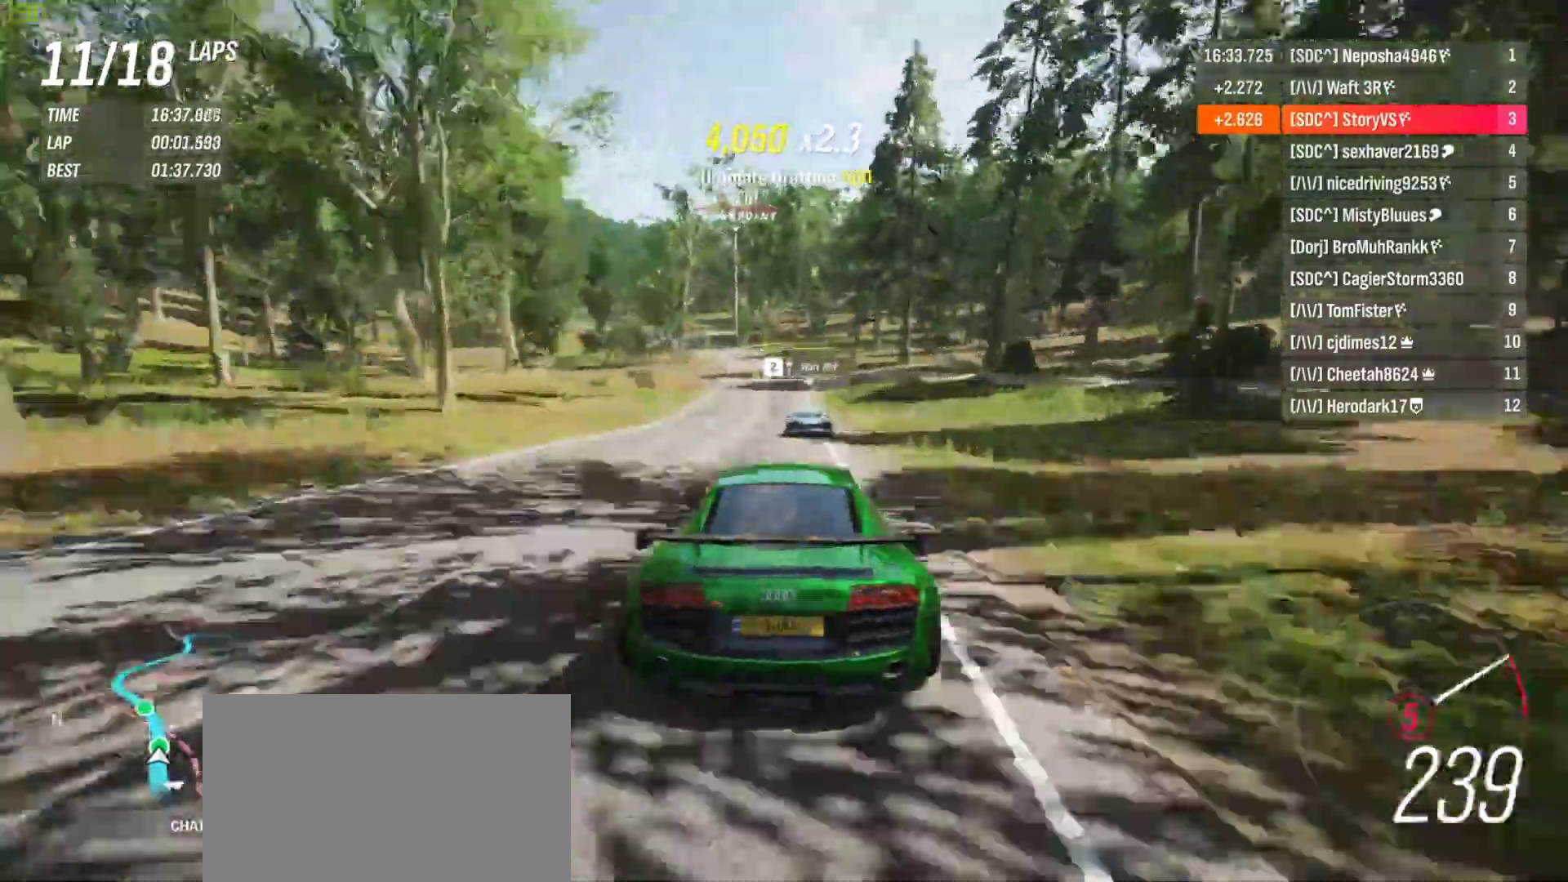
{"buttons": ["R2"], "left_stick": "center", "events": [[367, "left_stick", "left"], [500, "left_stick", "center"]]}
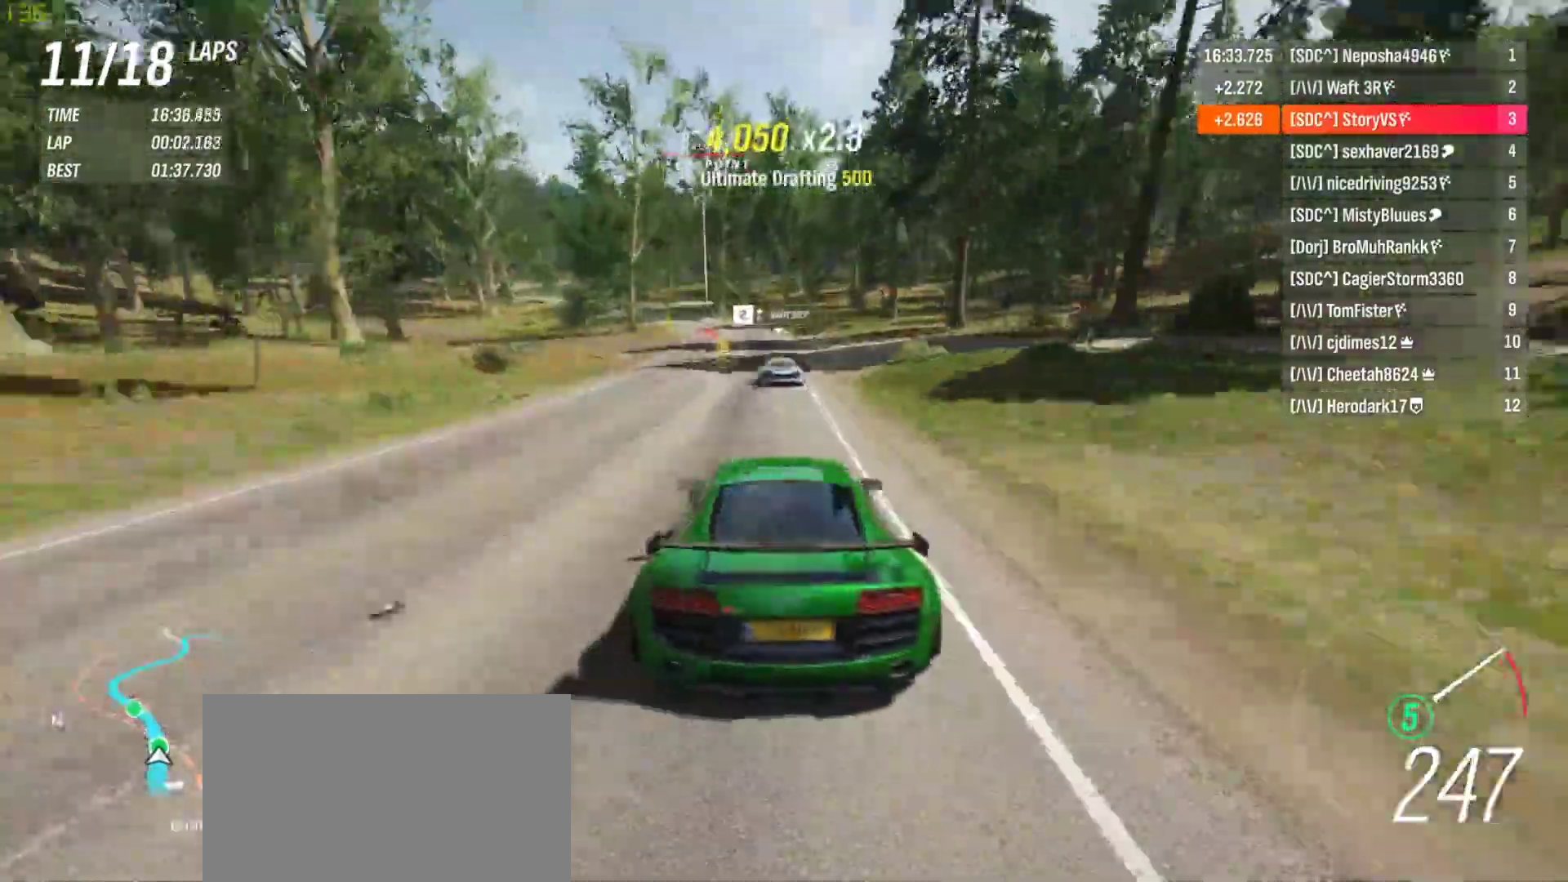
{"buttons": ["R2"], "left_stick": "left", "events": [[67, "left_stick", "left"], [233, "left_stick", "center"], [333, "left_stick", "left"]]}
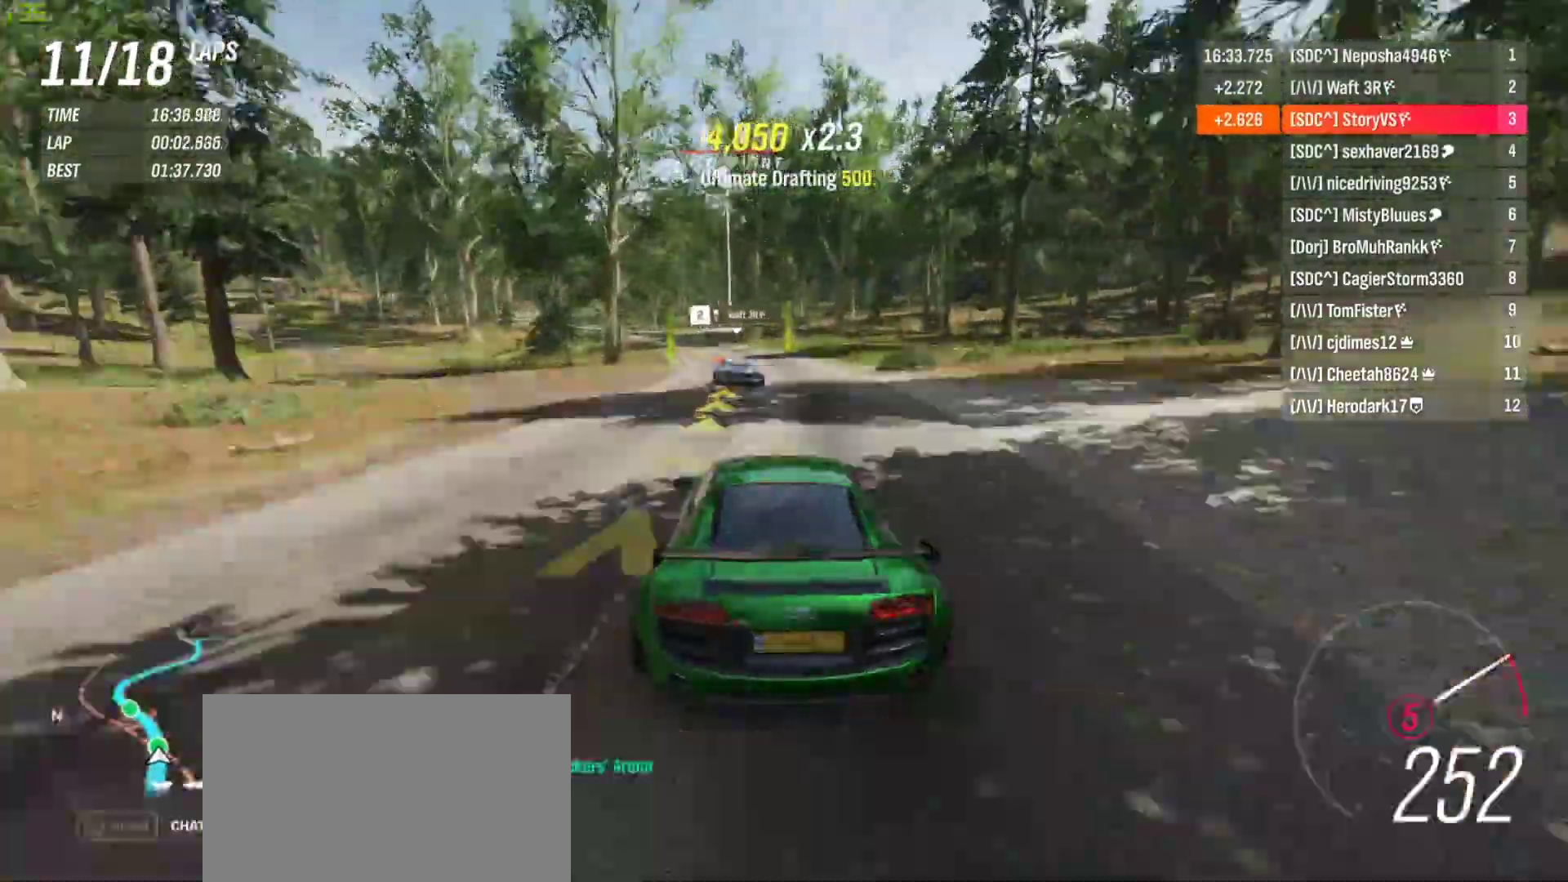
{"buttons": ["R2"], "left_stick": "left", "events": [[67, "left_stick", "center"], [133, "left_stick", "left"], [267, "left_stick", "center"], [367, "left_stick", "left"]]}
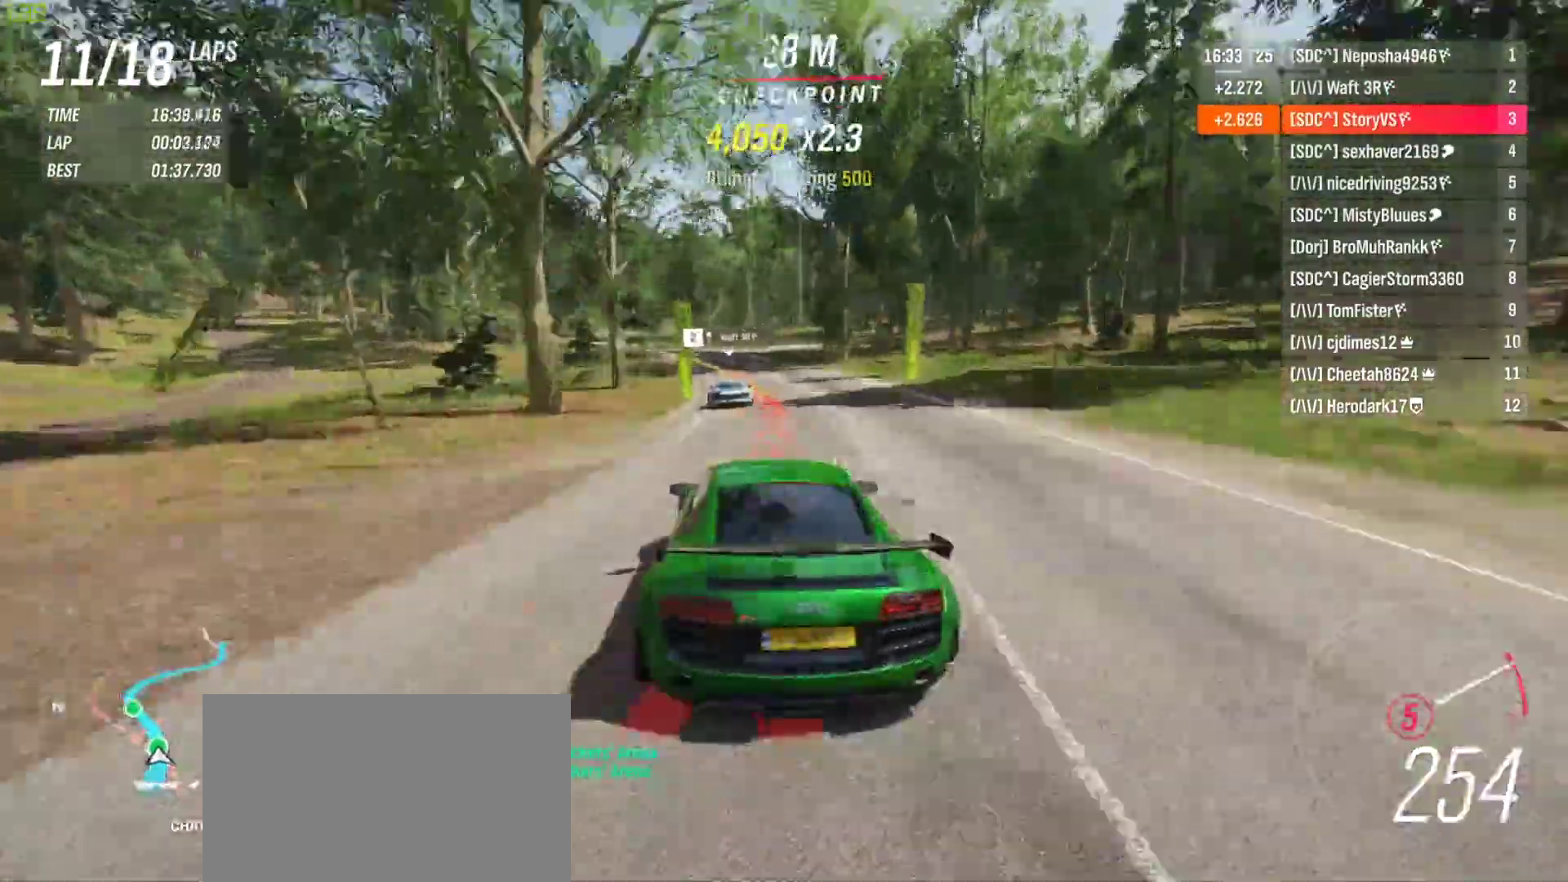
{"buttons": ["R2"], "left_stick": "left", "events": [[67, "left_stick", "center"], [133, "left_stick", "left"]]}
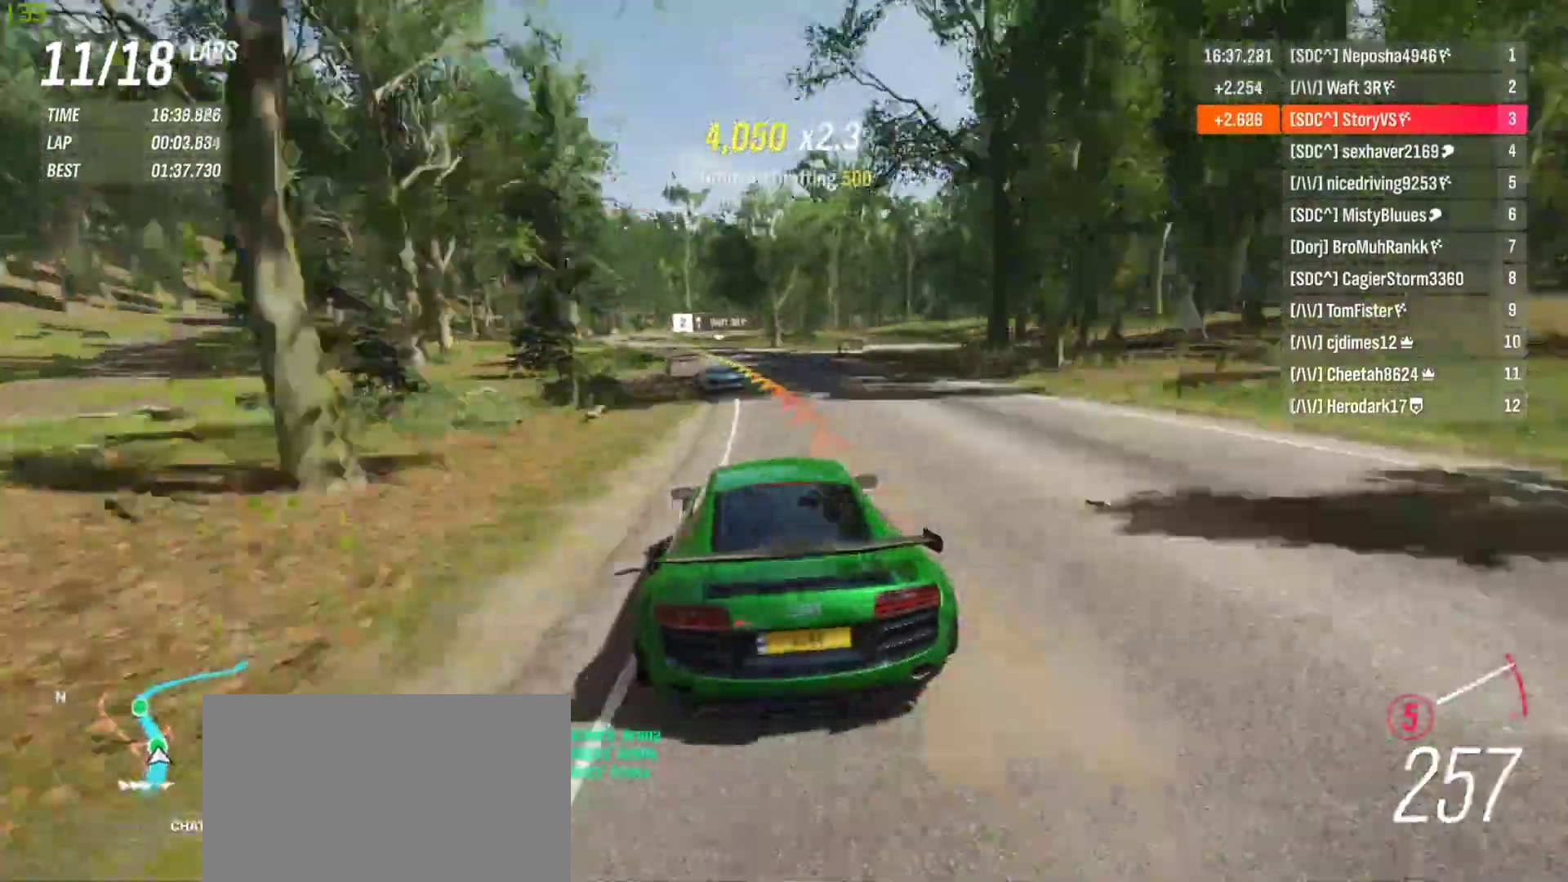
{"buttons": ["R2"], "left_stick": "left", "events": []}
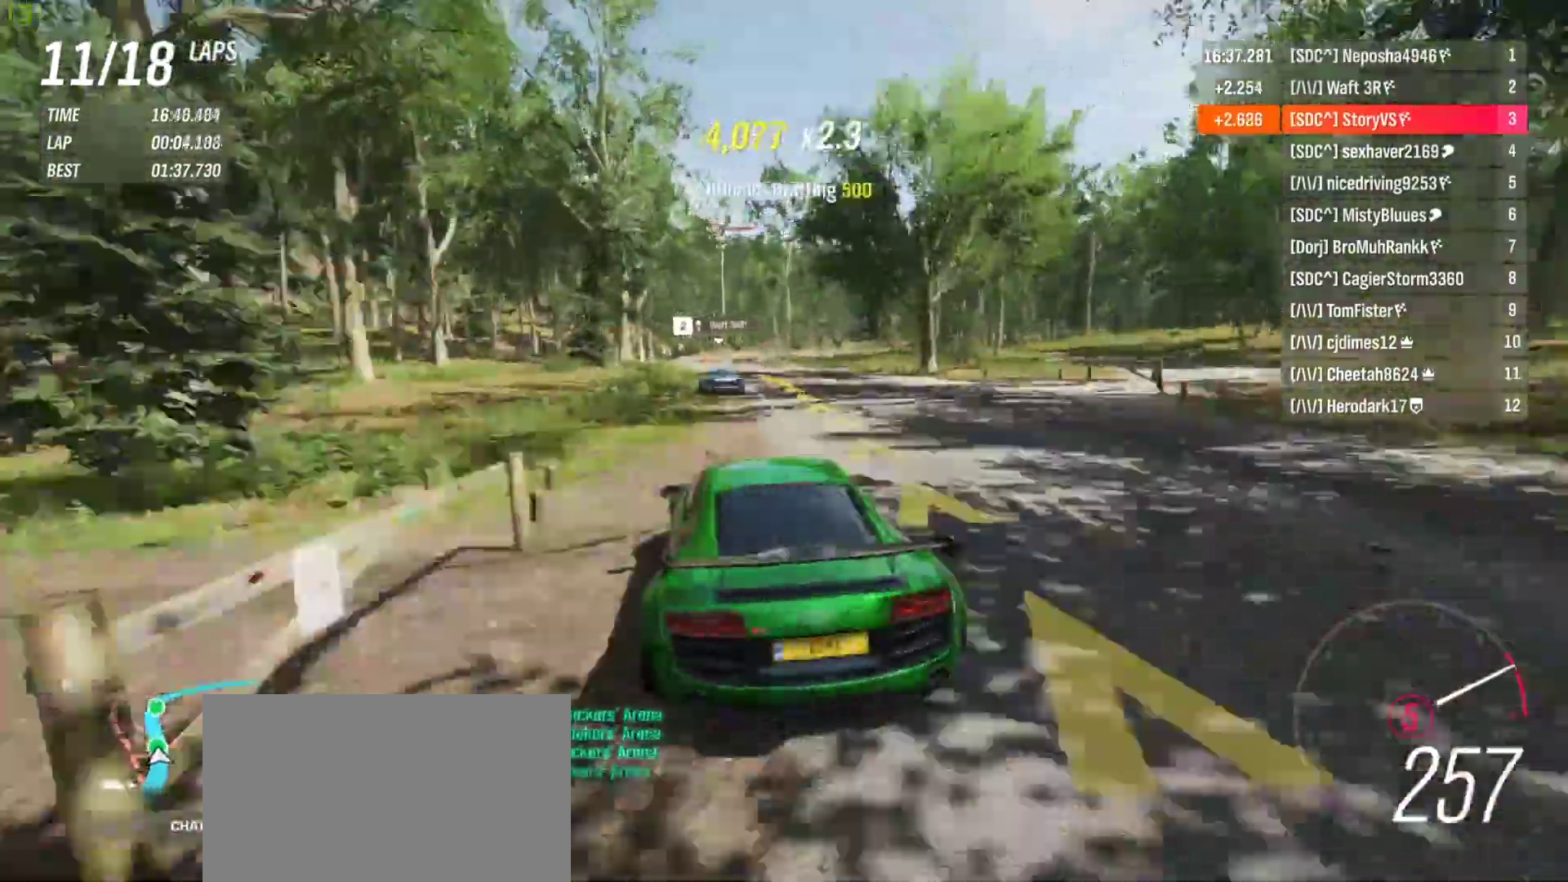
{"buttons": ["R2"], "left_stick": "center", "events": [[33, "left_stick", "center"], [333, "left_stick", "right"], [400, "left_stick", "center"]]}
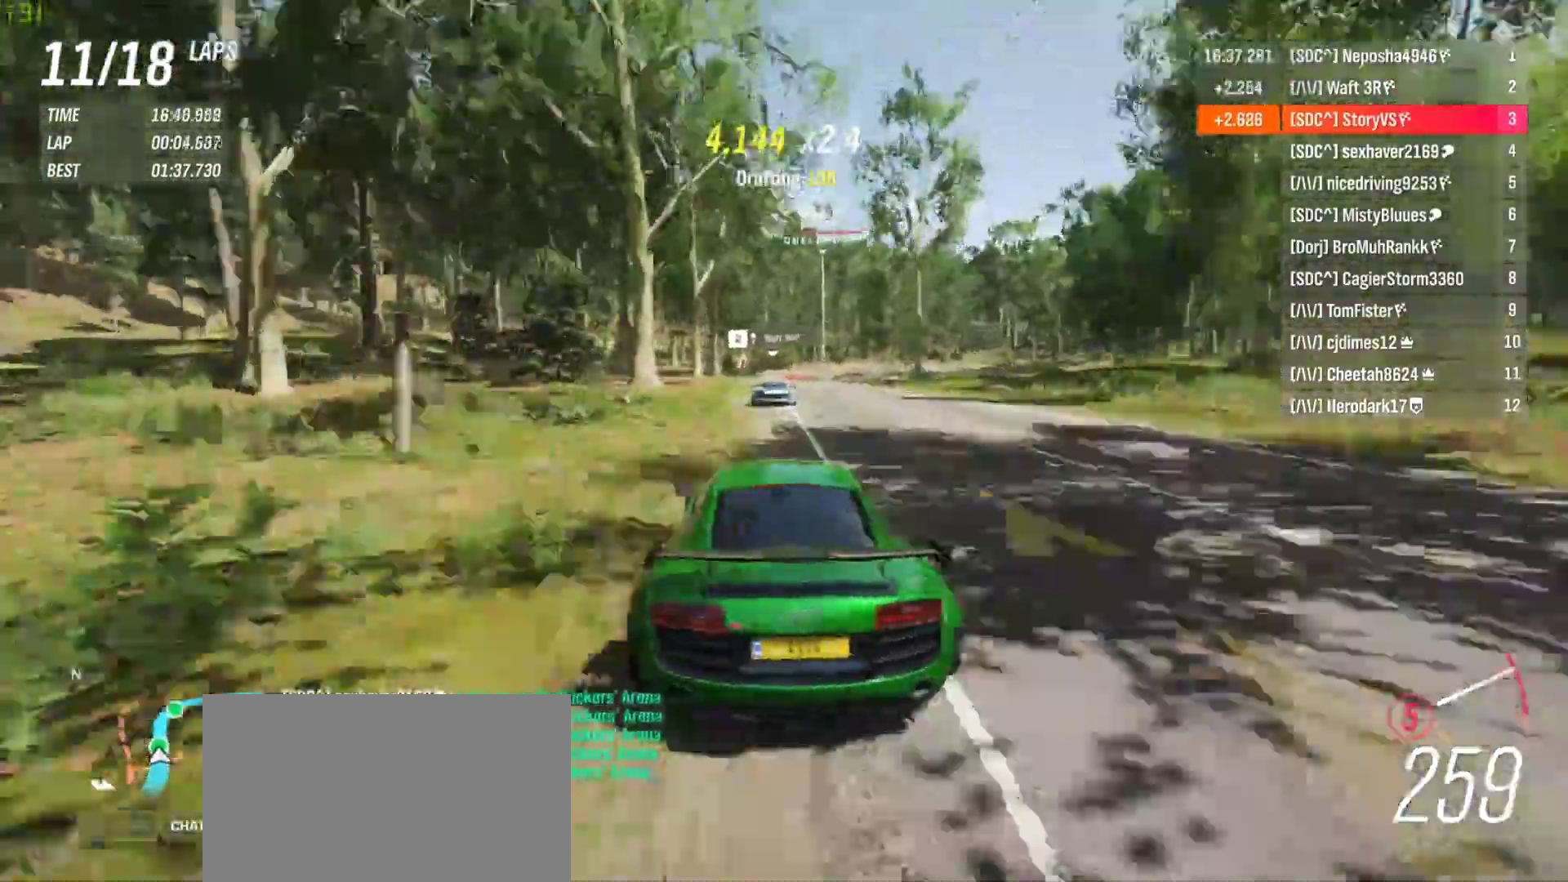
{"buttons": ["R2"], "left_stick": "right", "events": [[100, "left_stick", "left"], [167, "left_stick", "center"], [267, "left_stick", "right"]]}
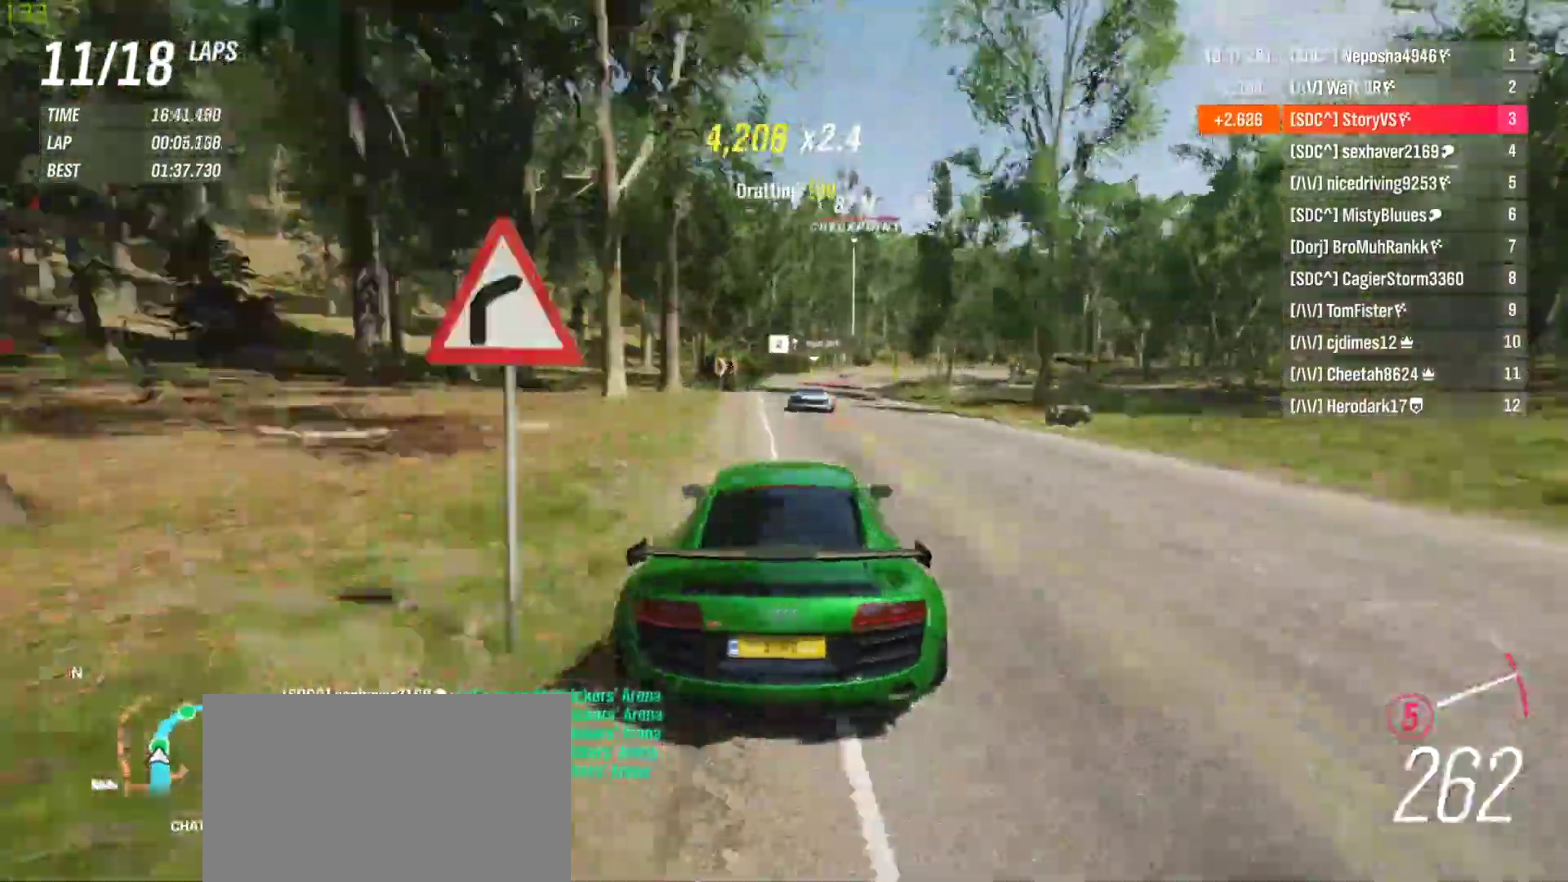
{"buttons": [], "left_stick": "right", "events": [[133, "left_stick", "center"], [200, "R2", "up"], [200, "left_stick", "right"], [233, "L2", "down"], [433, "L2", "up"]]}
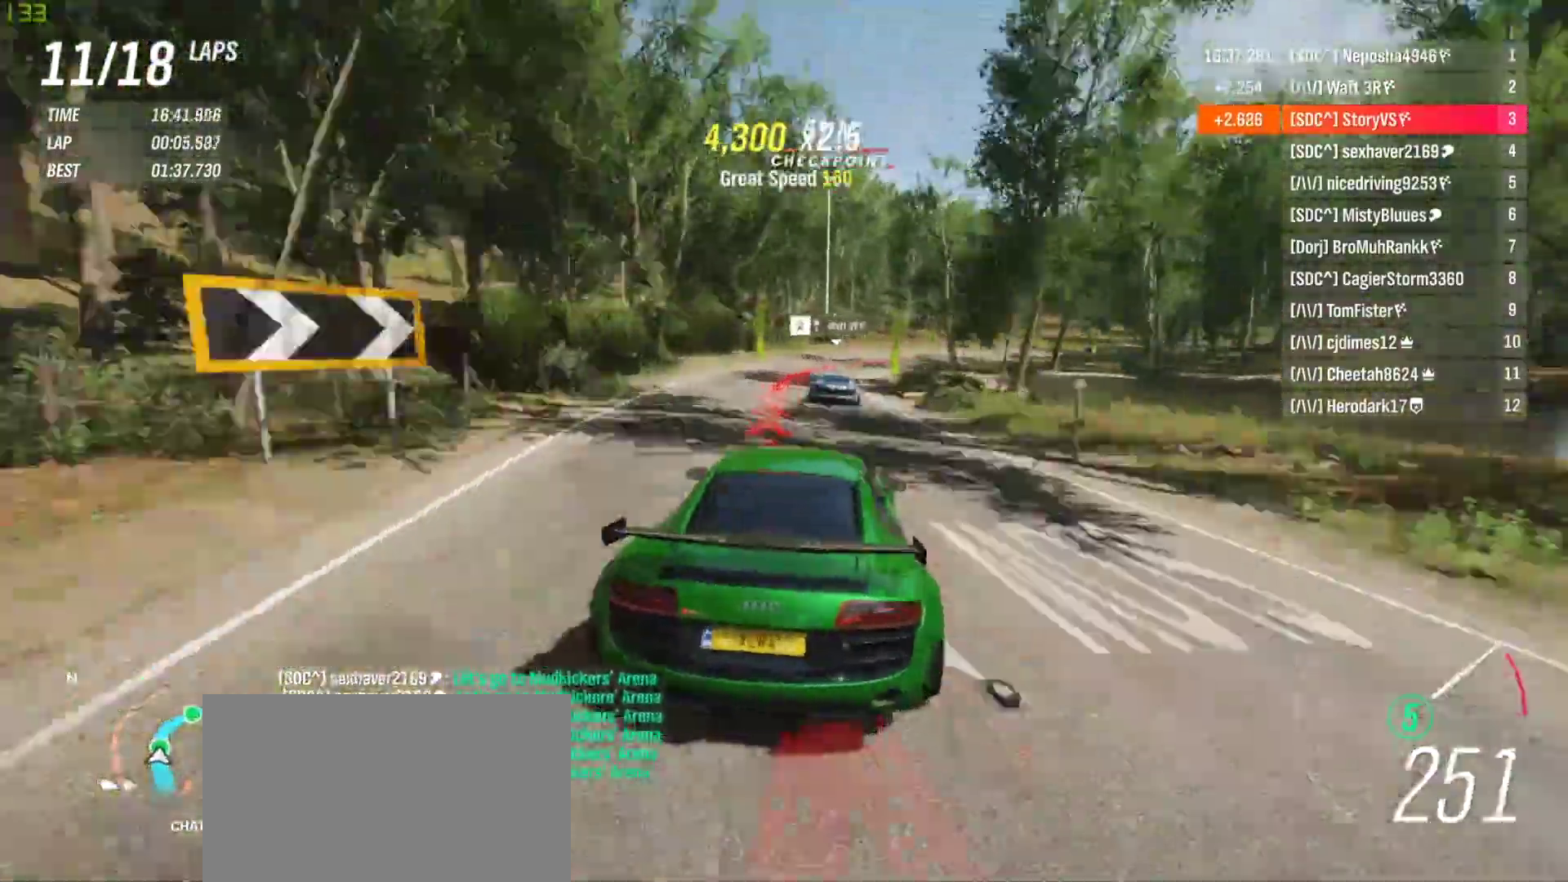
{"buttons": ["R2"], "left_stick": "right", "events": [[500, "R2", "down"]]}
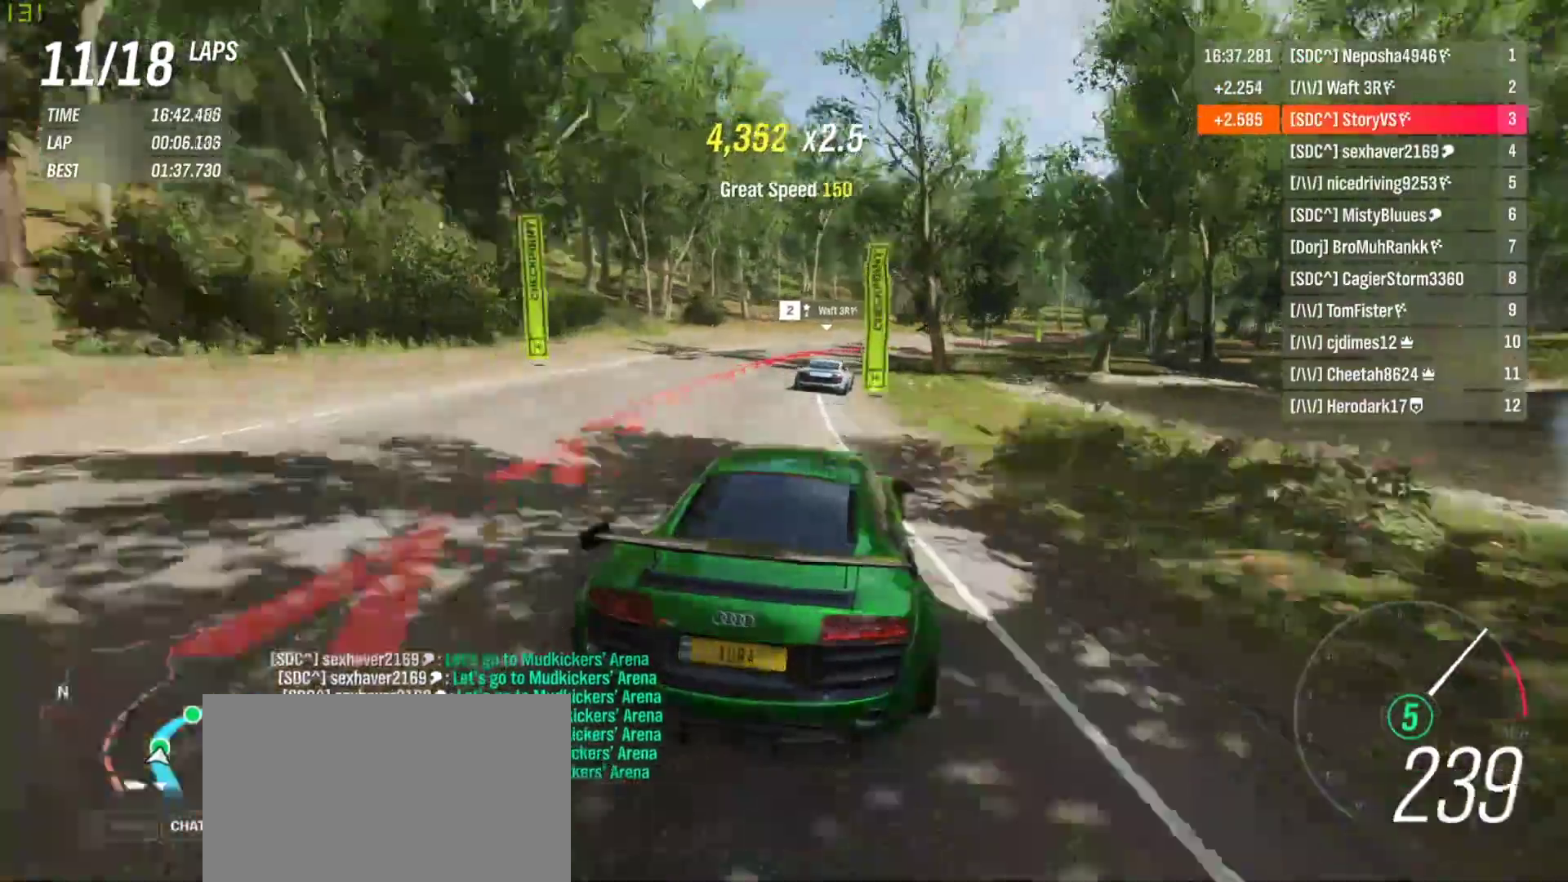
{"buttons": ["R2"], "left_stick": "right", "events": []}
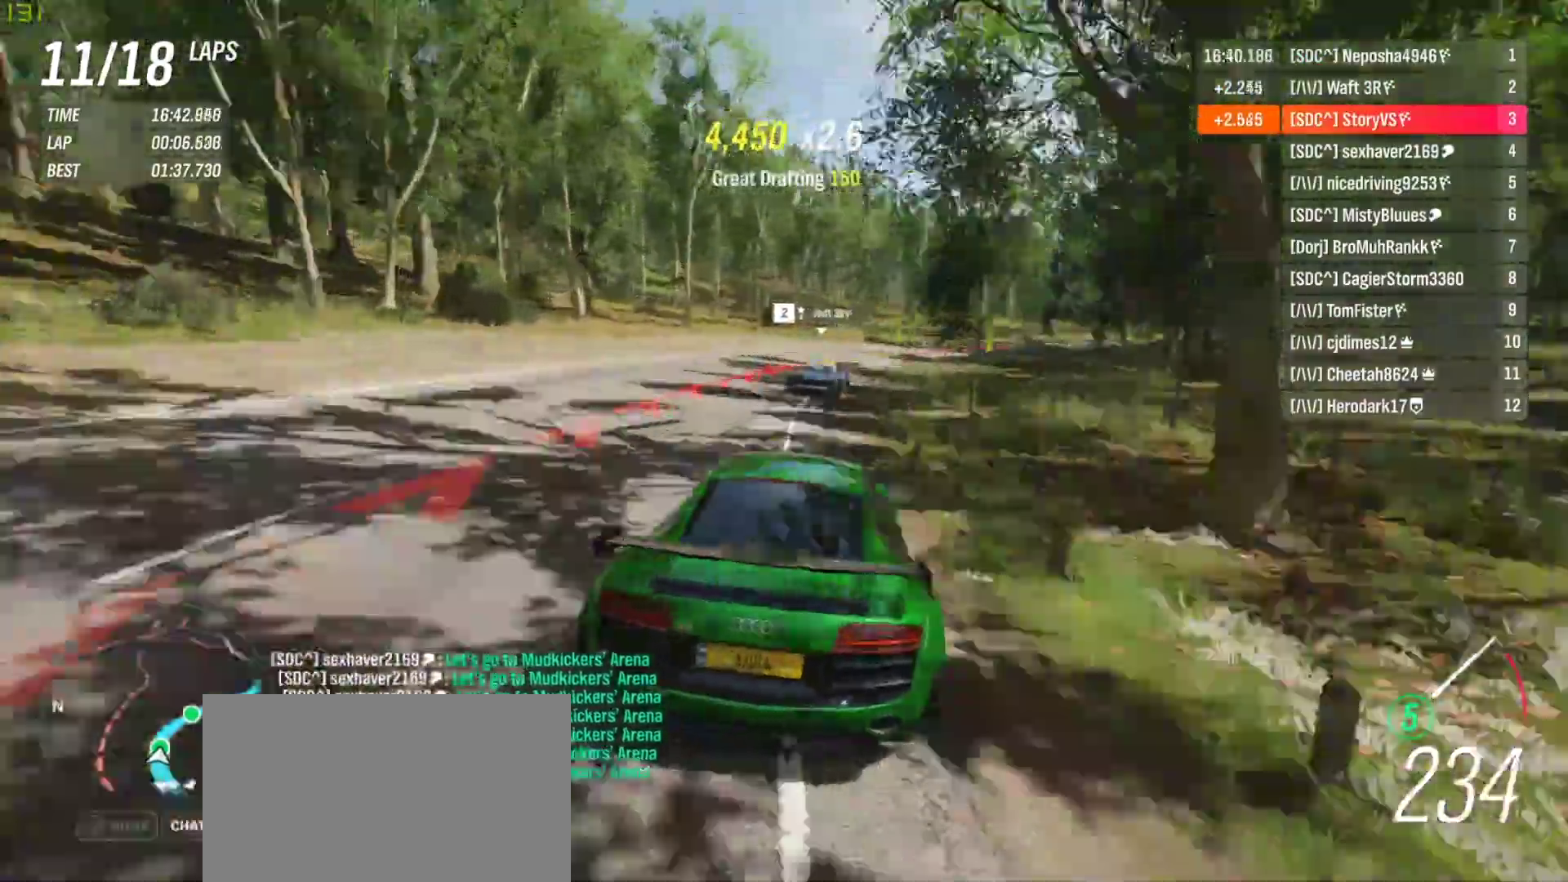
{"buttons": ["R2"], "left_stick": "right", "events": []}
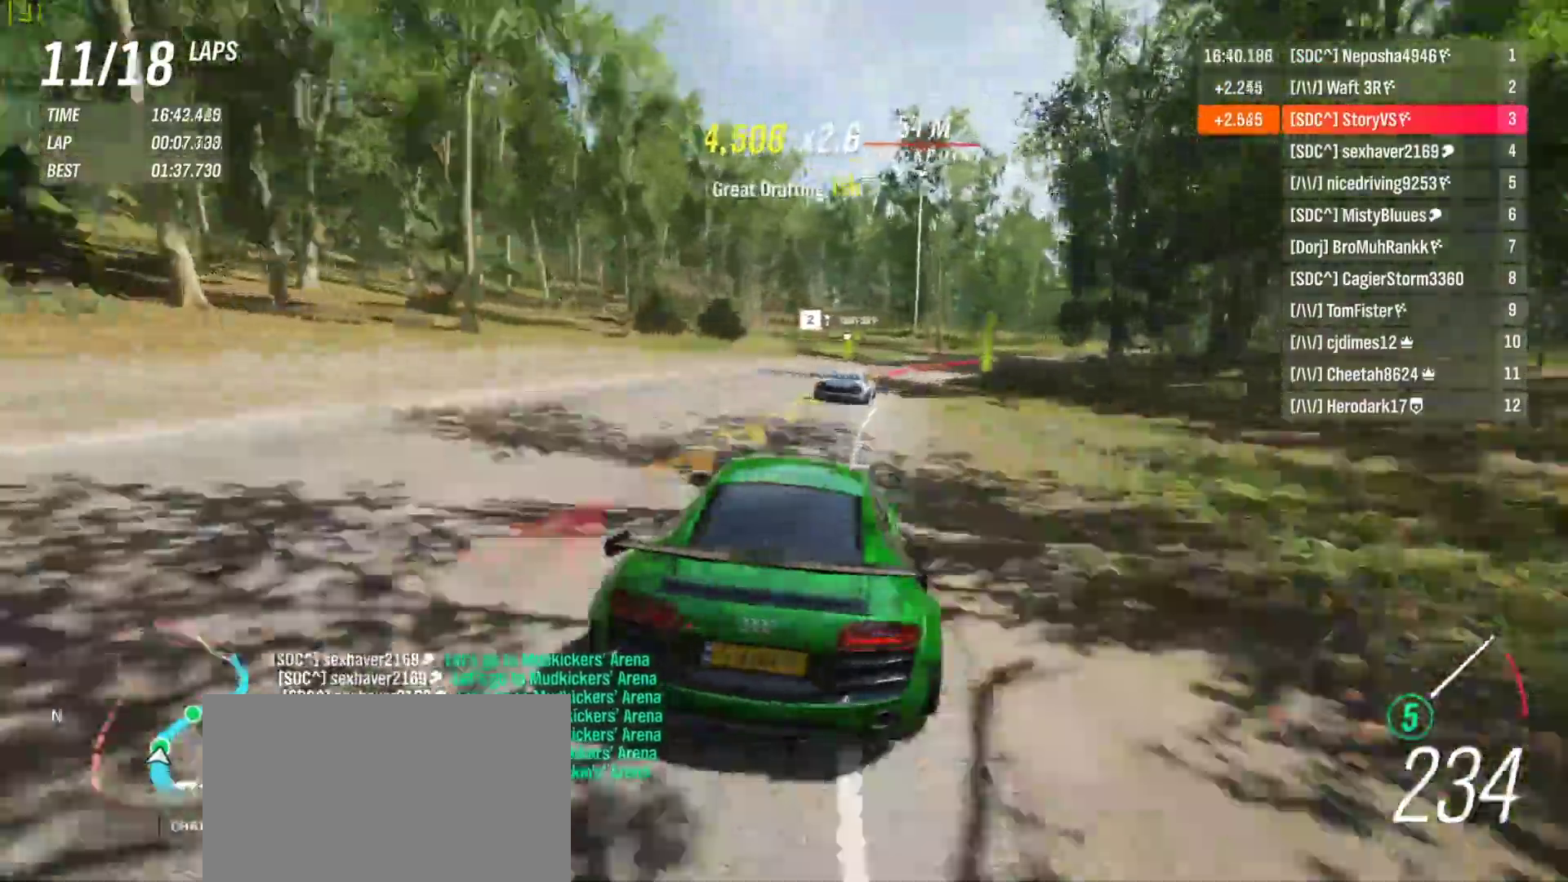
{"buttons": ["R2"], "left_stick": "right", "events": []}
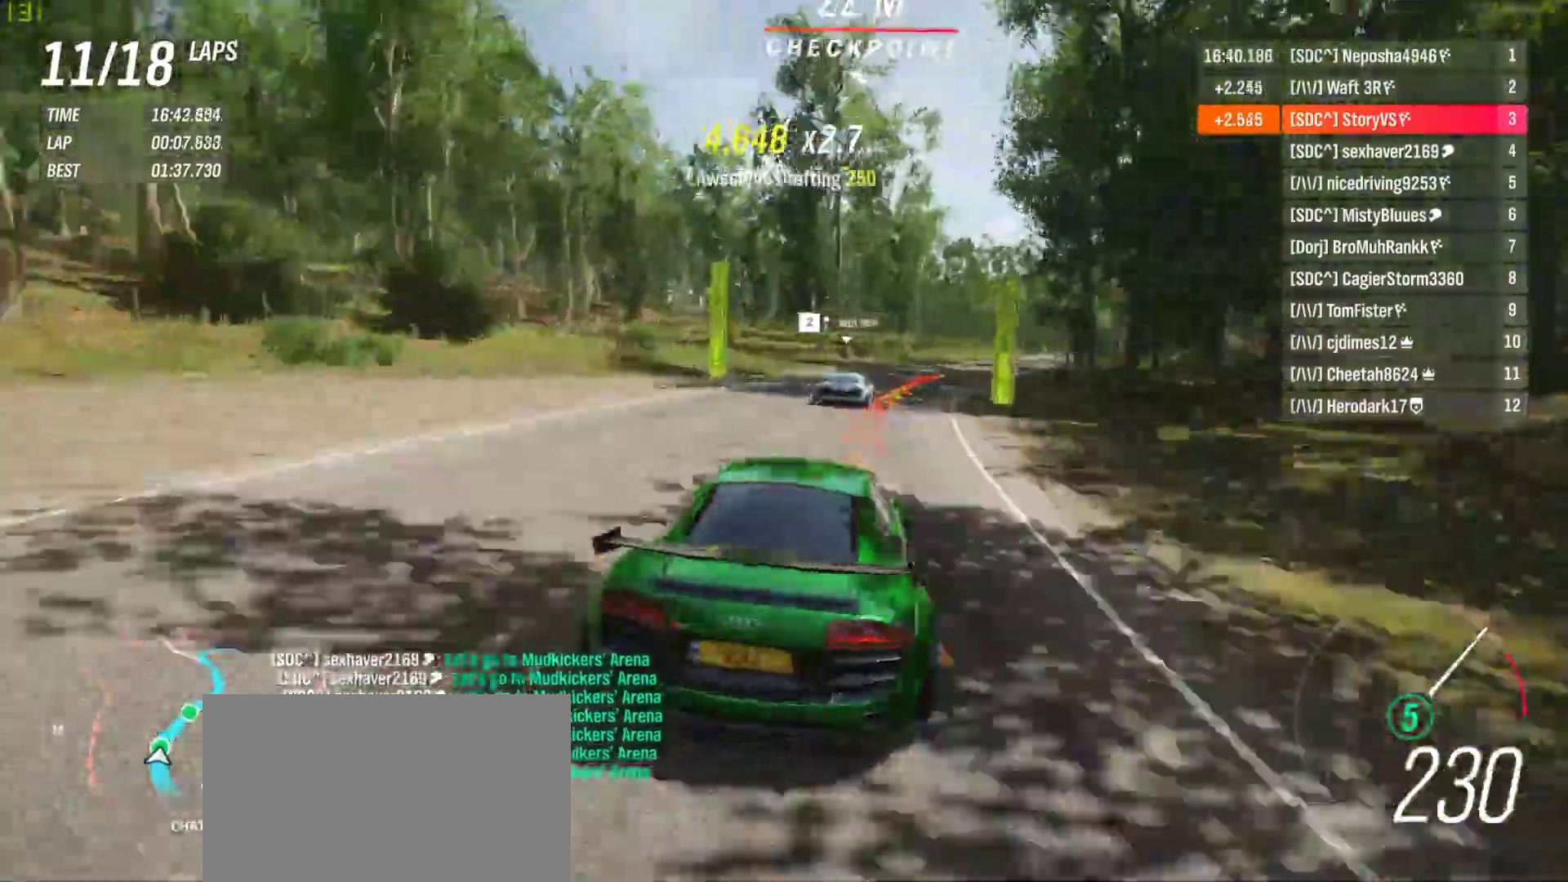
{"buttons": ["R2"], "left_stick": "right", "events": []}
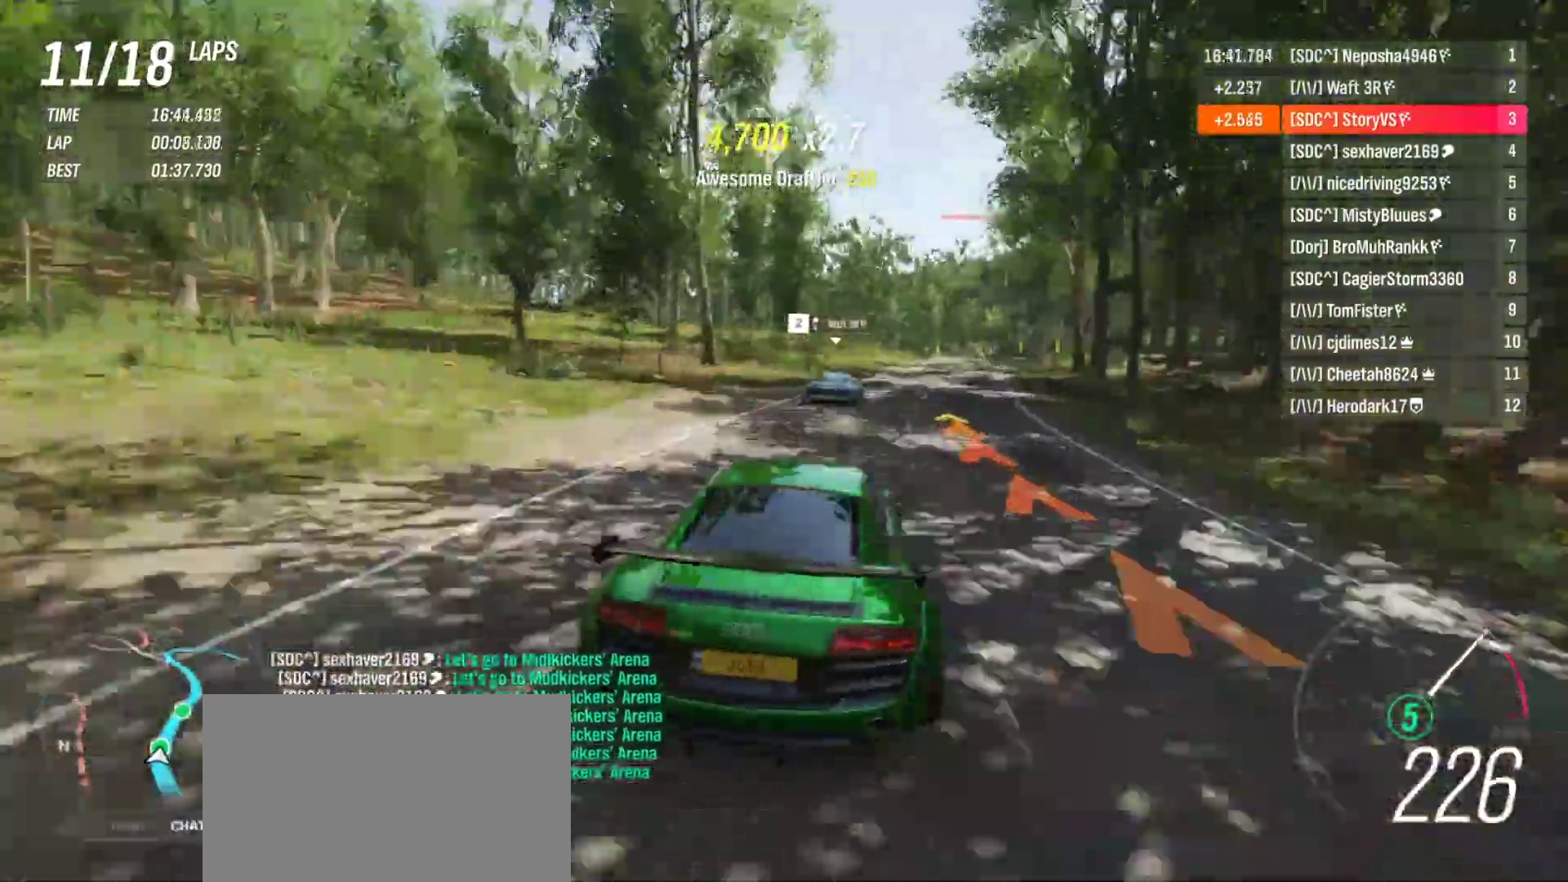
{"buttons": ["R2"], "left_stick": "right", "events": []}
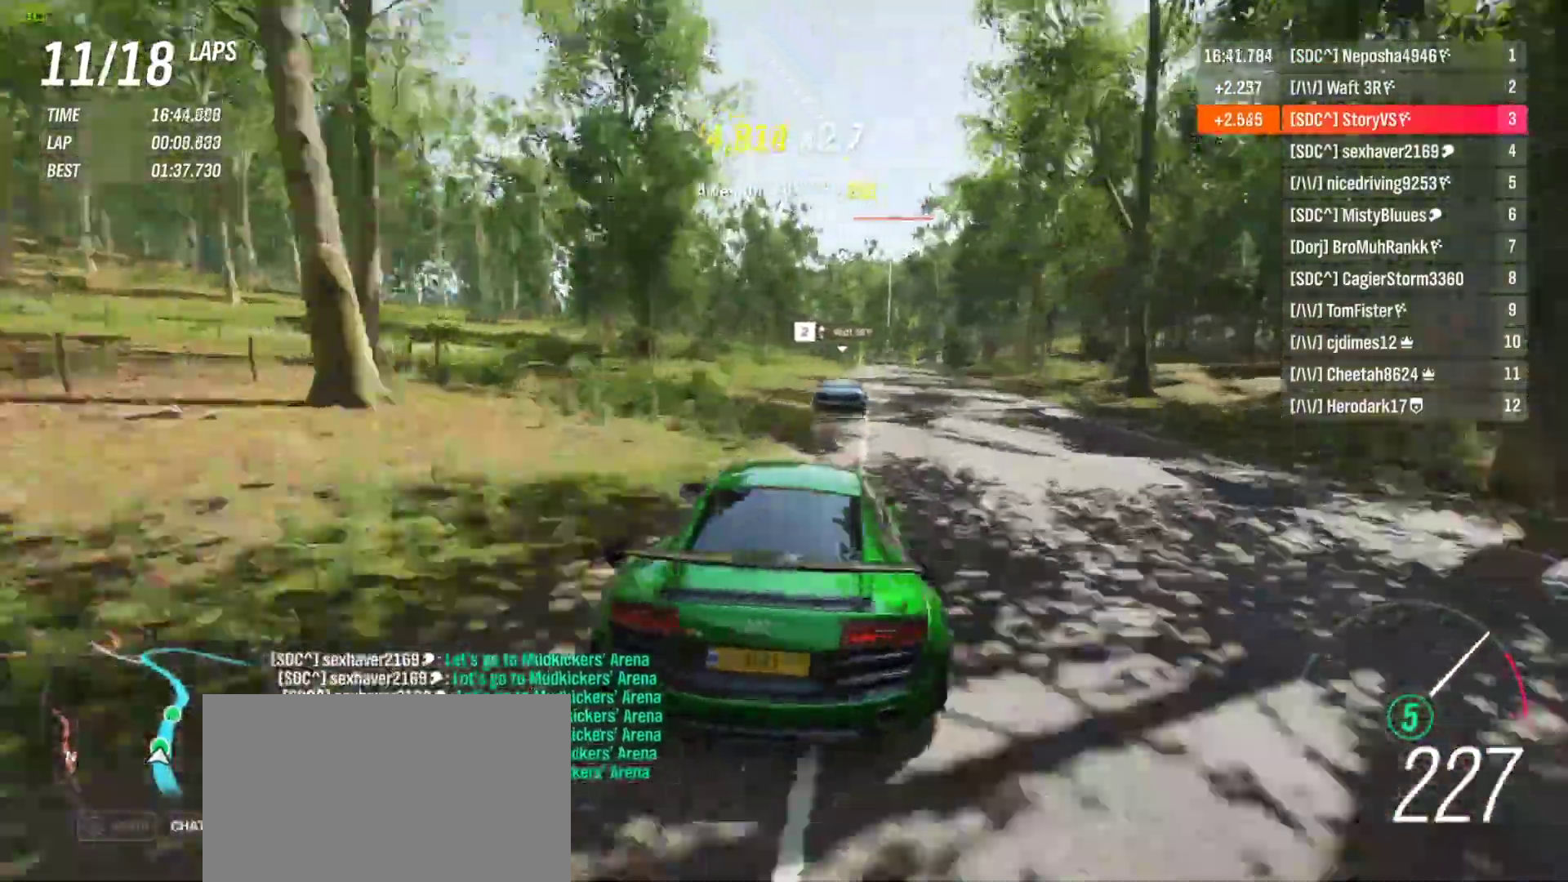
{"buttons": ["R2"], "left_stick": "center", "events": [[233, "left_stick", "center"], [300, "left_stick", "right"], [433, "left_stick", "center"]]}
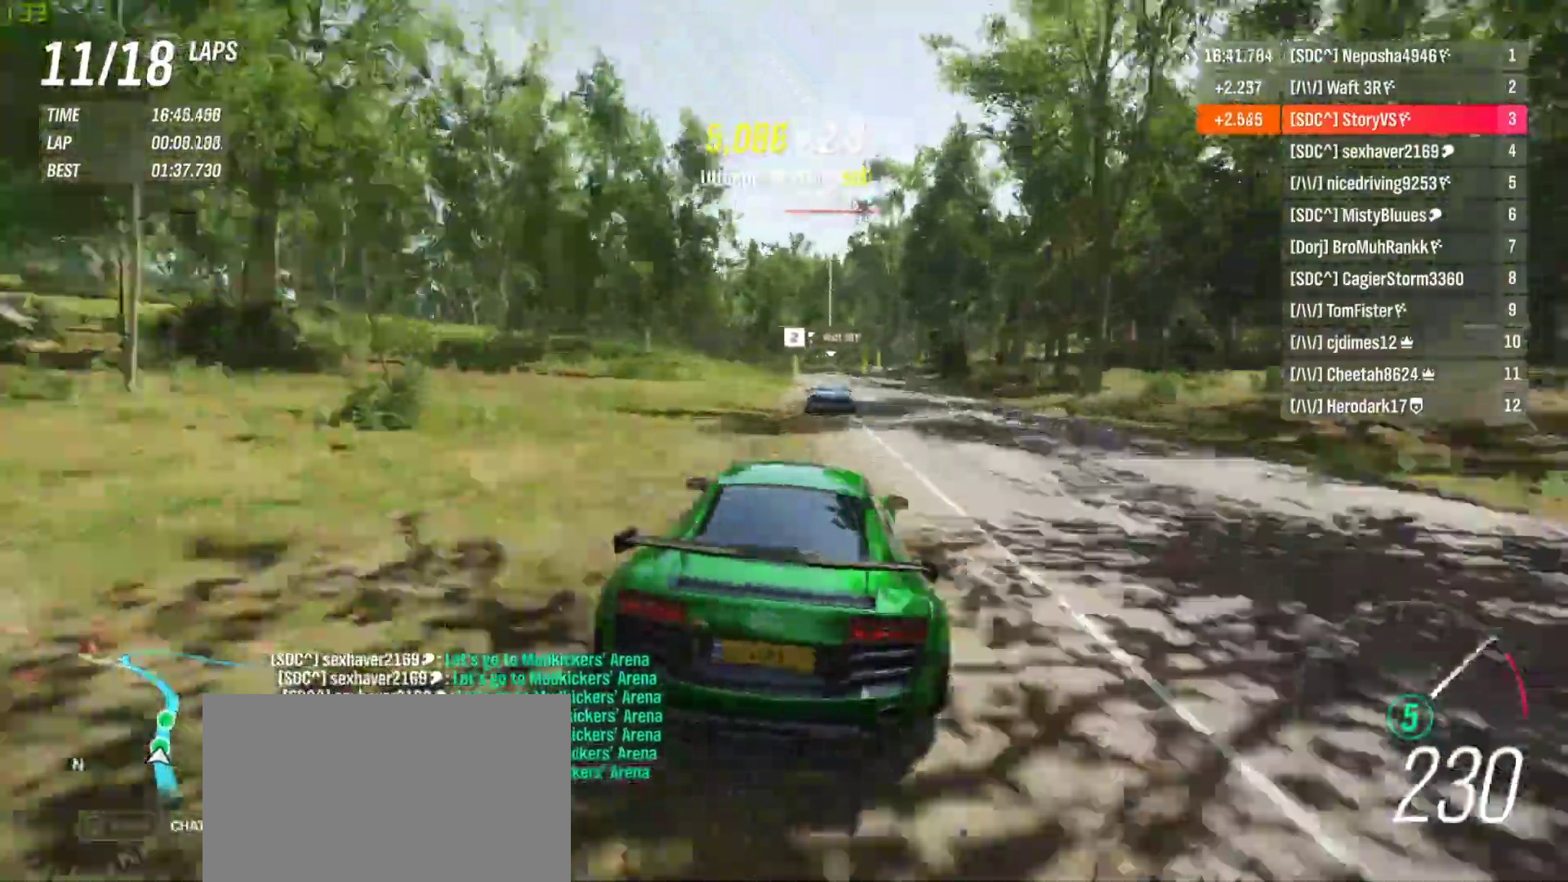
{"buttons": ["R2"], "left_stick": "center", "events": [[200, "left_stick", "right"], [333, "left_stick", "center"]]}
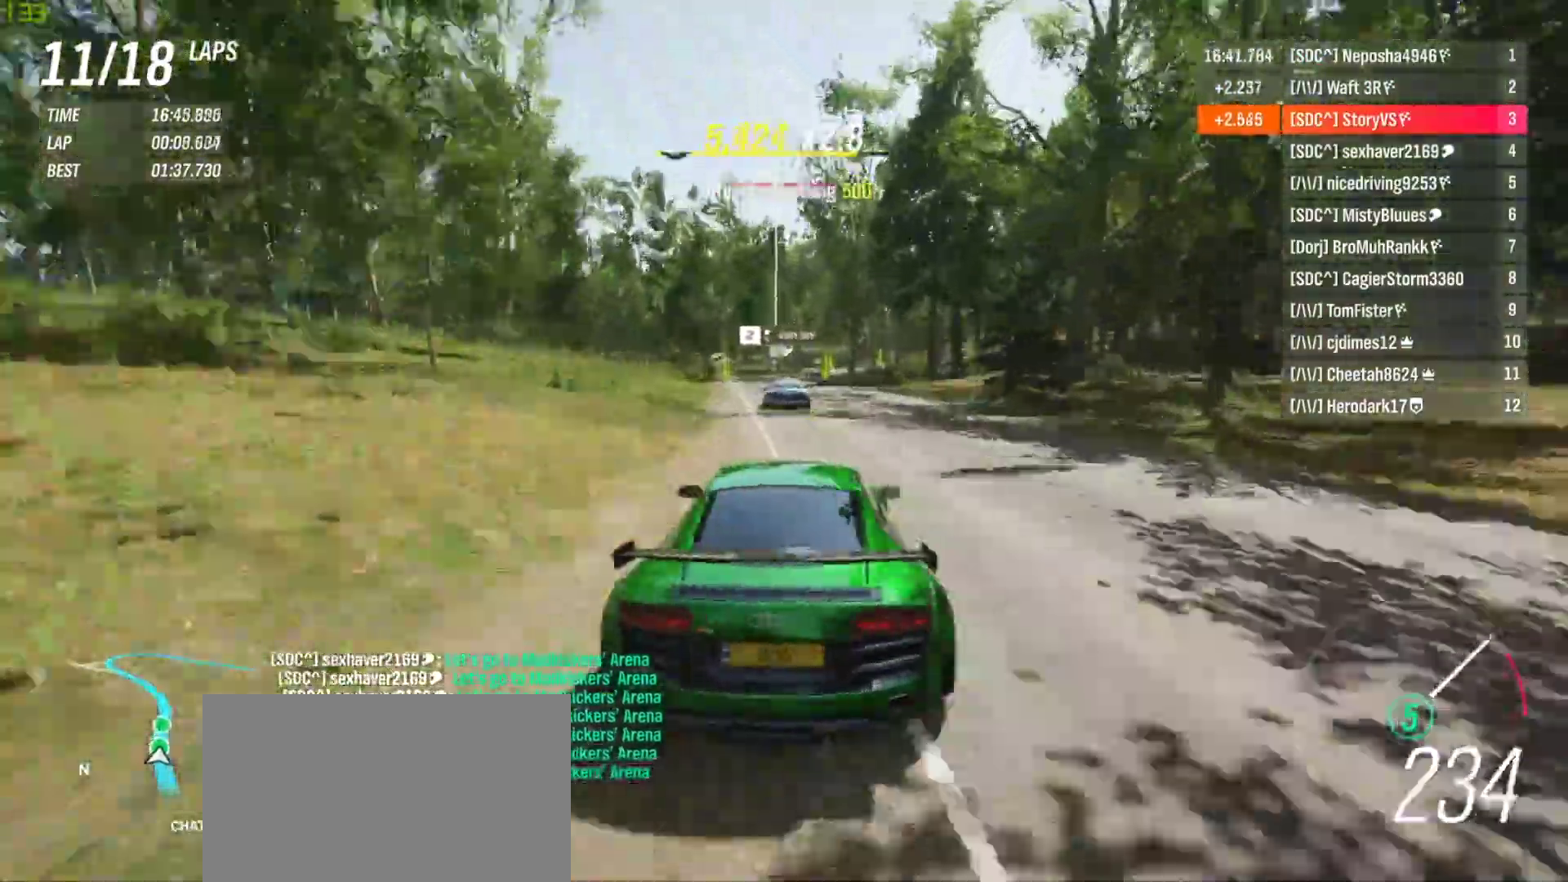
{"buttons": ["R2"], "left_stick": "center", "events": [[233, "left_stick", "right"], [367, "left_stick", "center"]]}
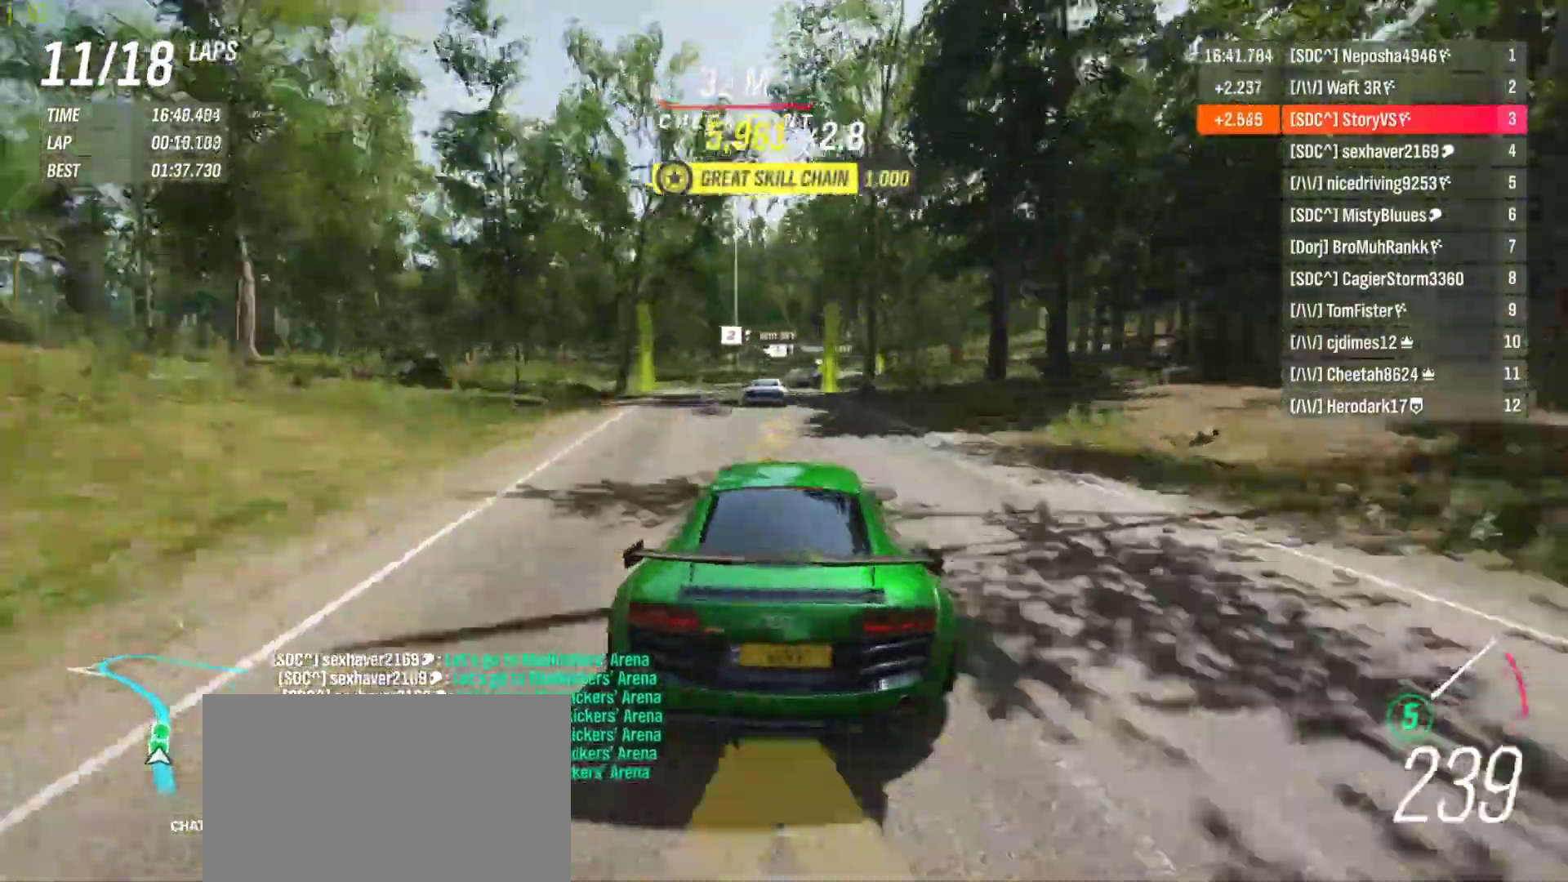
{"buttons": ["R2"], "left_stick": "center", "events": [[33, "left_stick", "right"], [267, "left_stick", "center"], [400, "left_stick", "right"], [467, "left_stick", "center"]]}